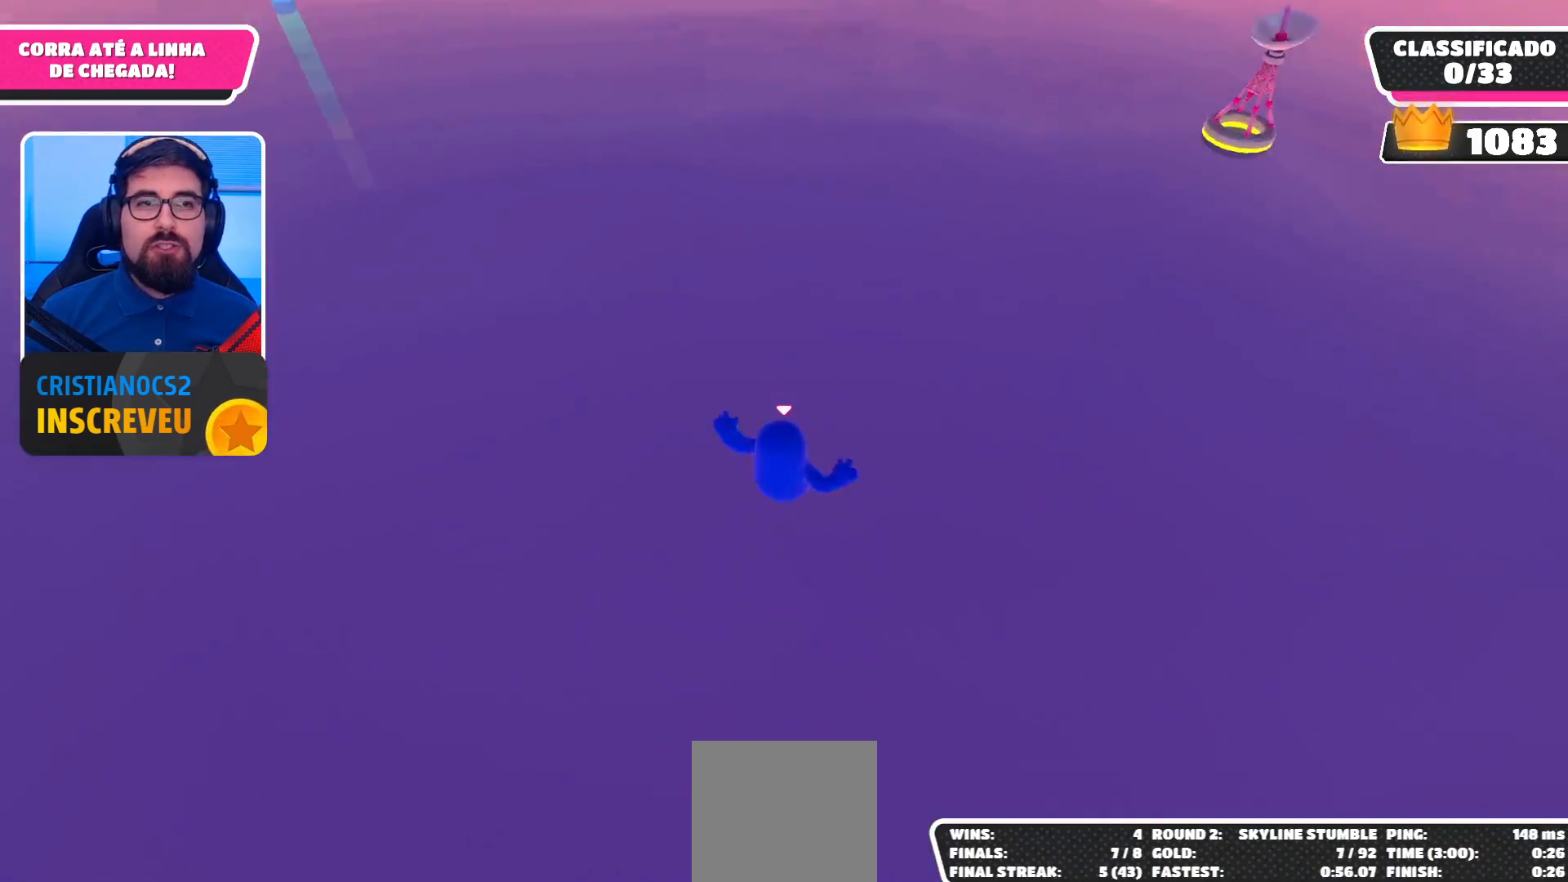
Gameplay with a controller (Xbox layout); each line is a JSON object with the inputs held at the frame after it. "events" lists button and stick changes between this image and that frame as [ms after this image, input, new state], when the widget could be followed in between.
{"buttons": [], "left_stick": "up", "right_stick": "center", "events": [[333, "left_stick", "up"]]}
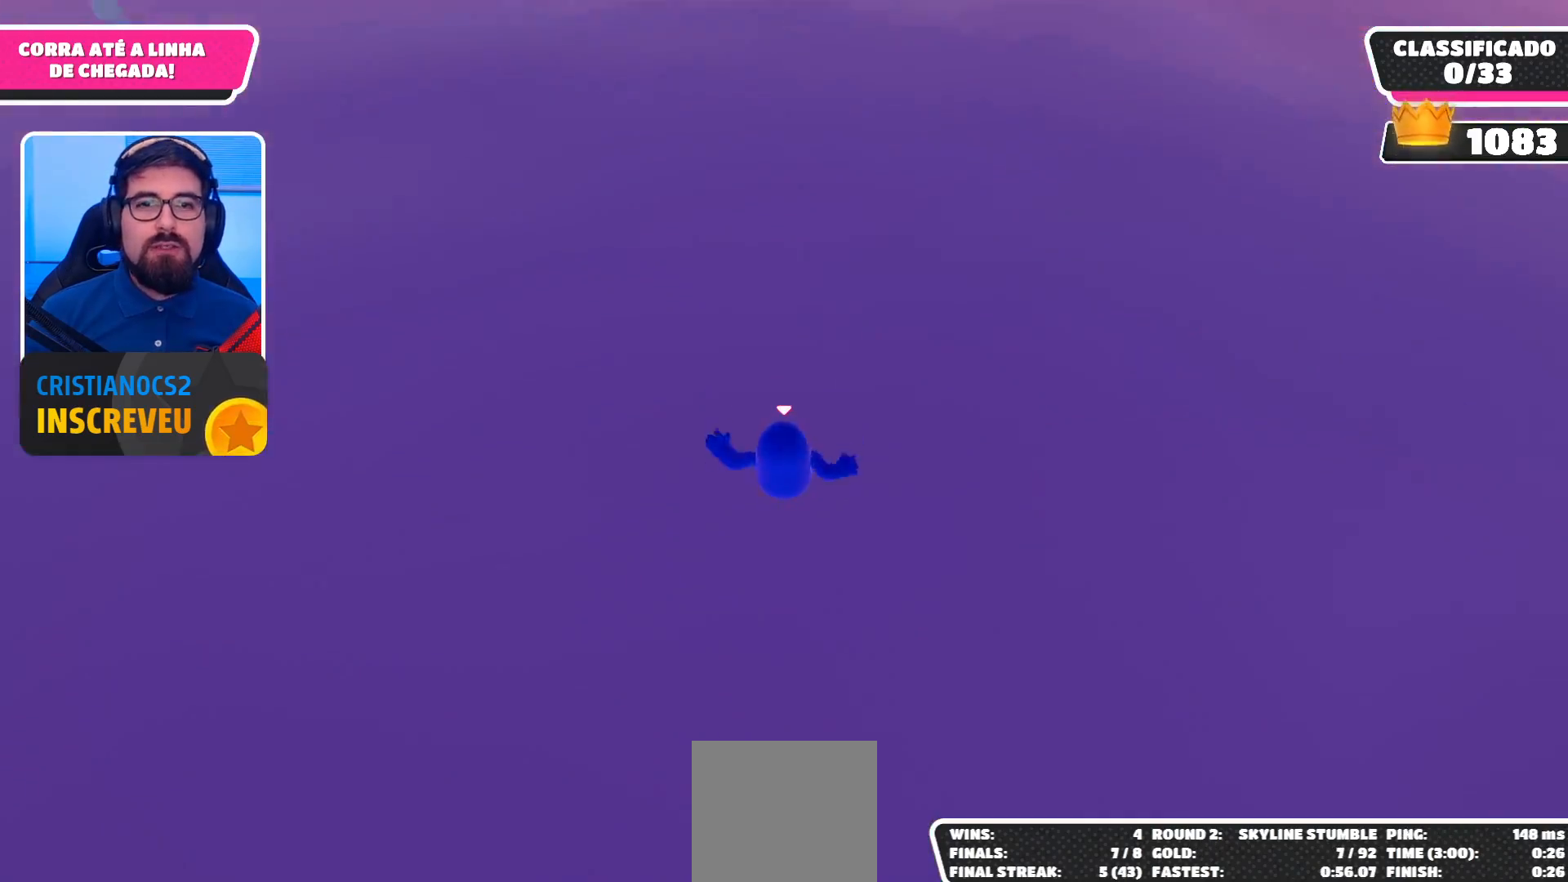
{"buttons": [], "left_stick": "up", "right_stick": "center", "events": []}
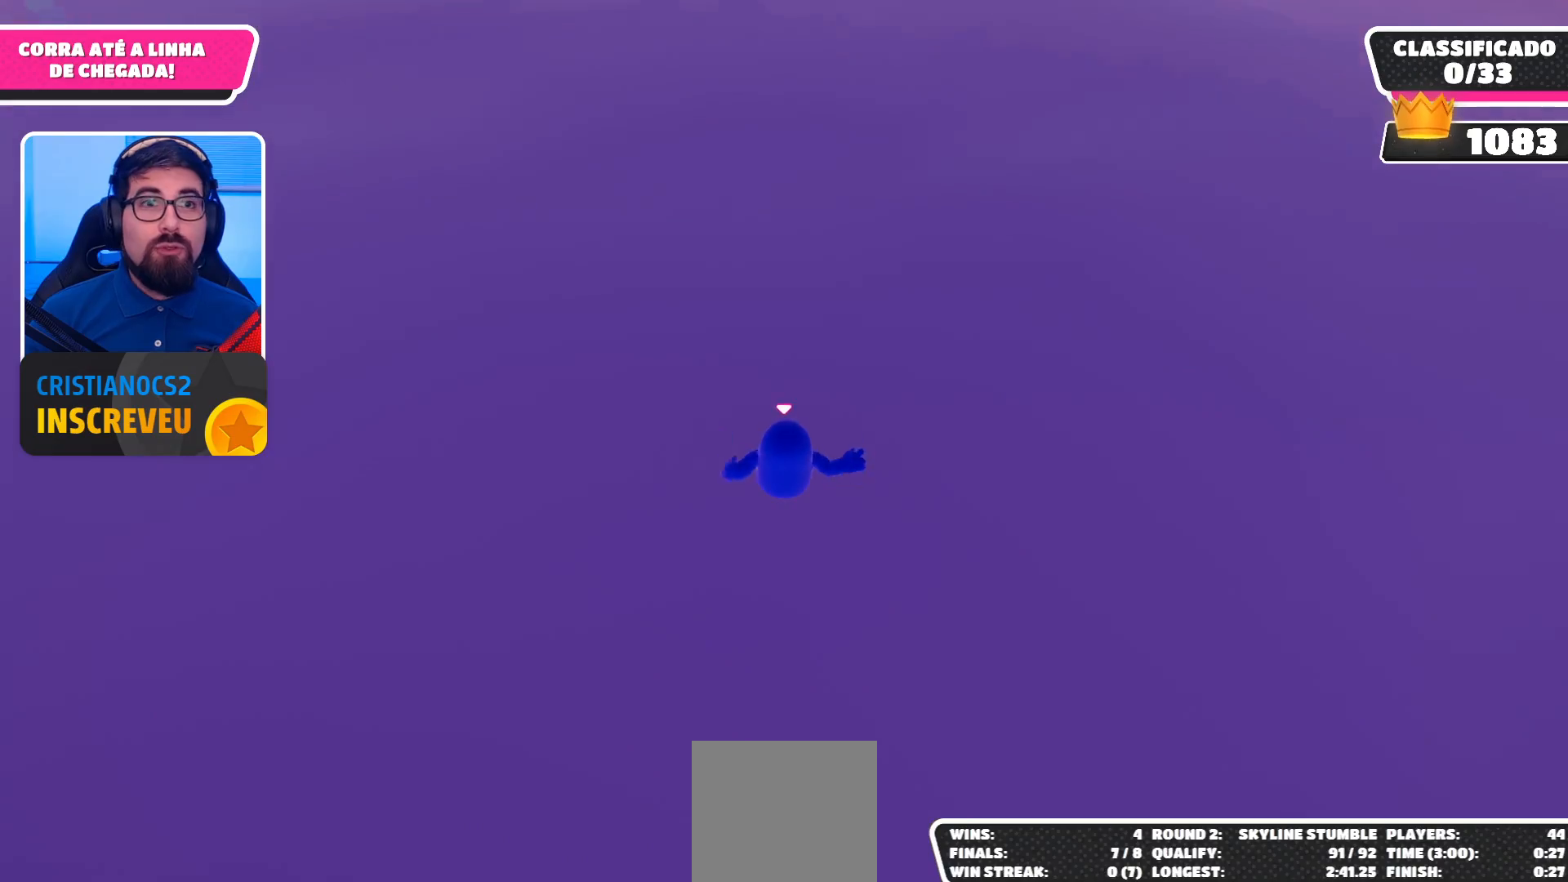
{"buttons": [], "left_stick": "up", "right_stick": "up", "events": [[433, "right_stick", "up"]]}
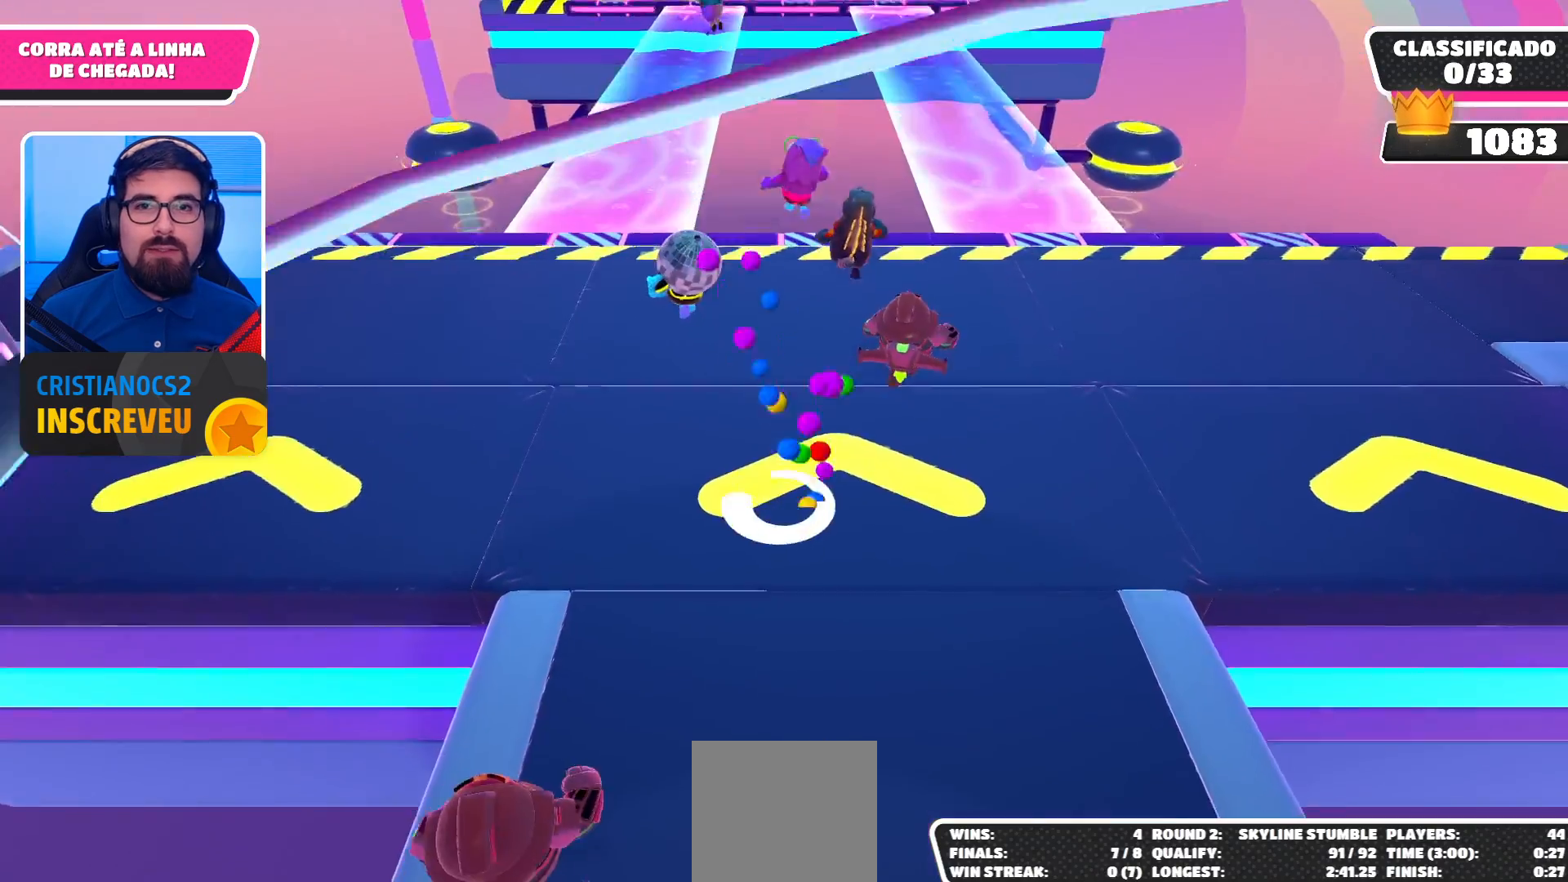
{"buttons": [], "left_stick": "up", "right_stick": "center", "events": [[100, "right_stick", "center"]]}
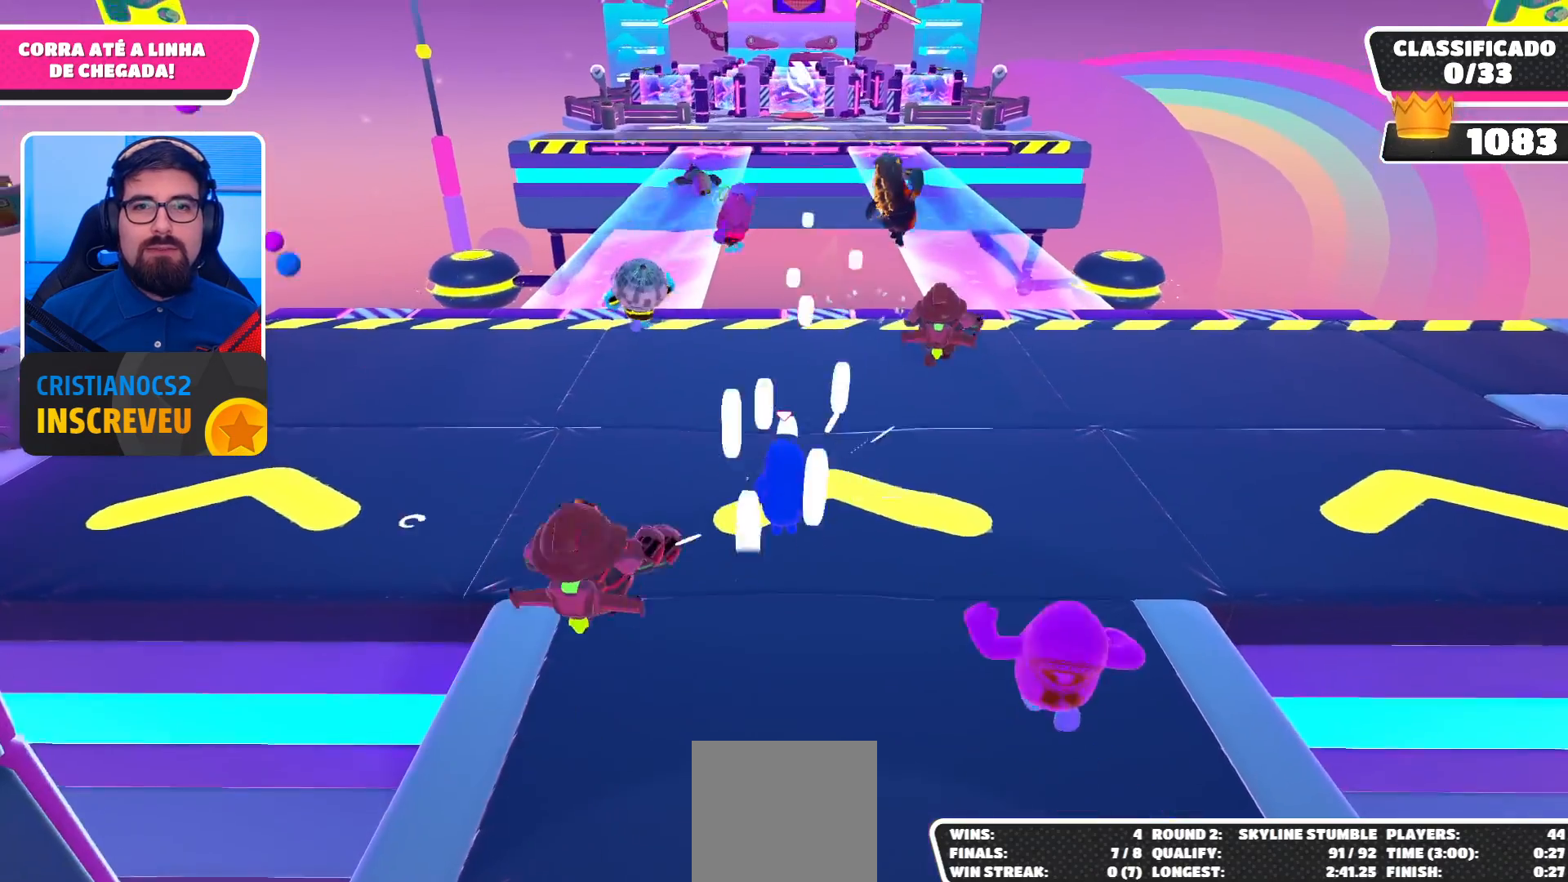
{"buttons": [], "left_stick": "up", "right_stick": "center", "events": [[333, "A", "down"], [467, "A", "up"]]}
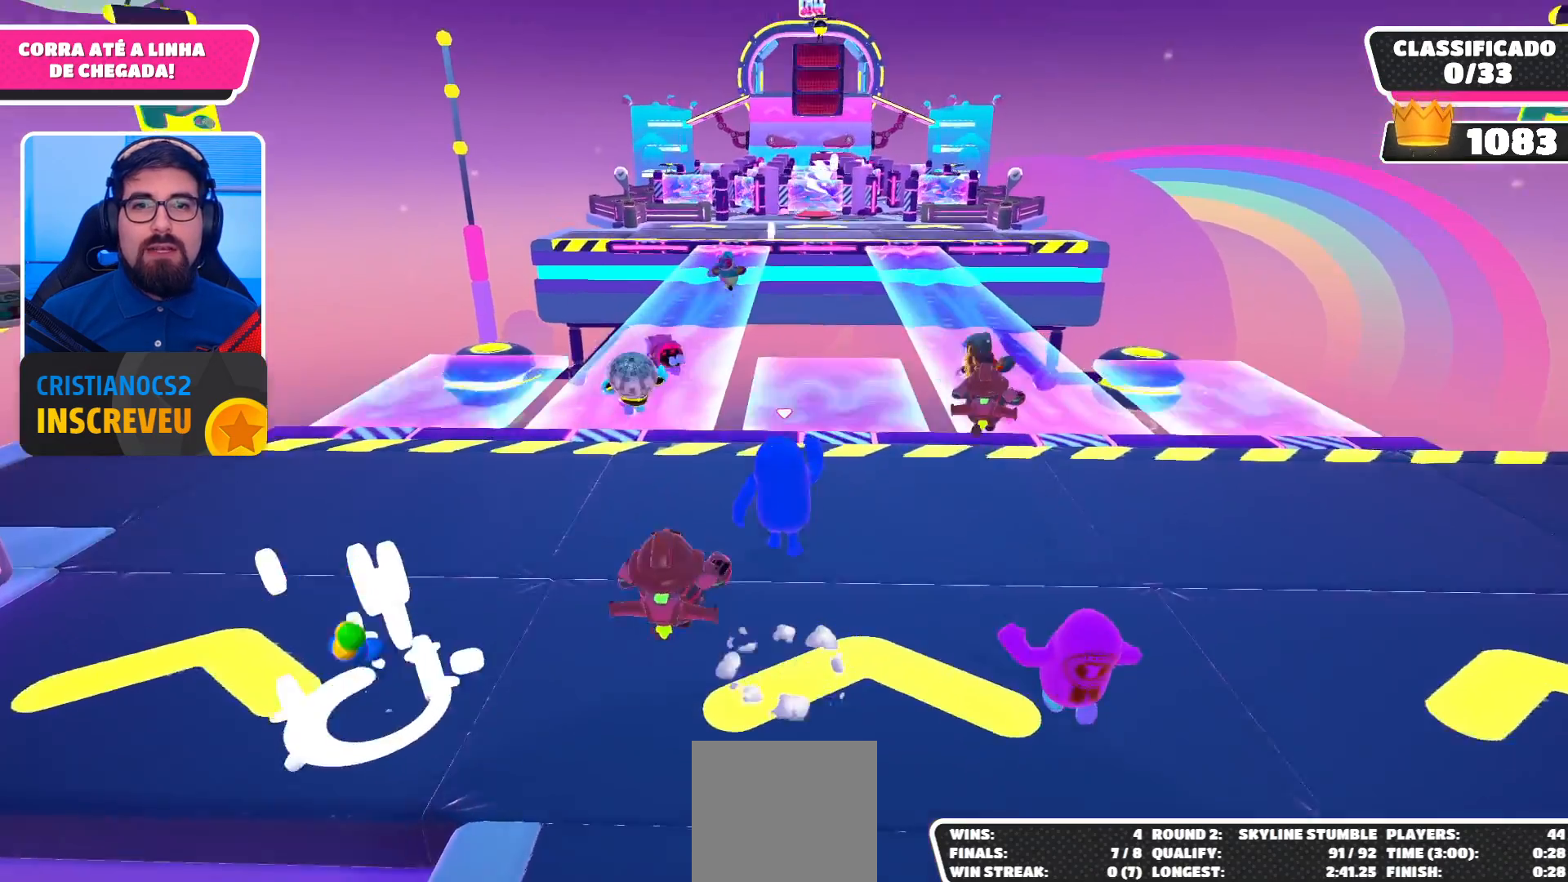
{"buttons": [], "left_stick": "up", "right_stick": "center", "events": []}
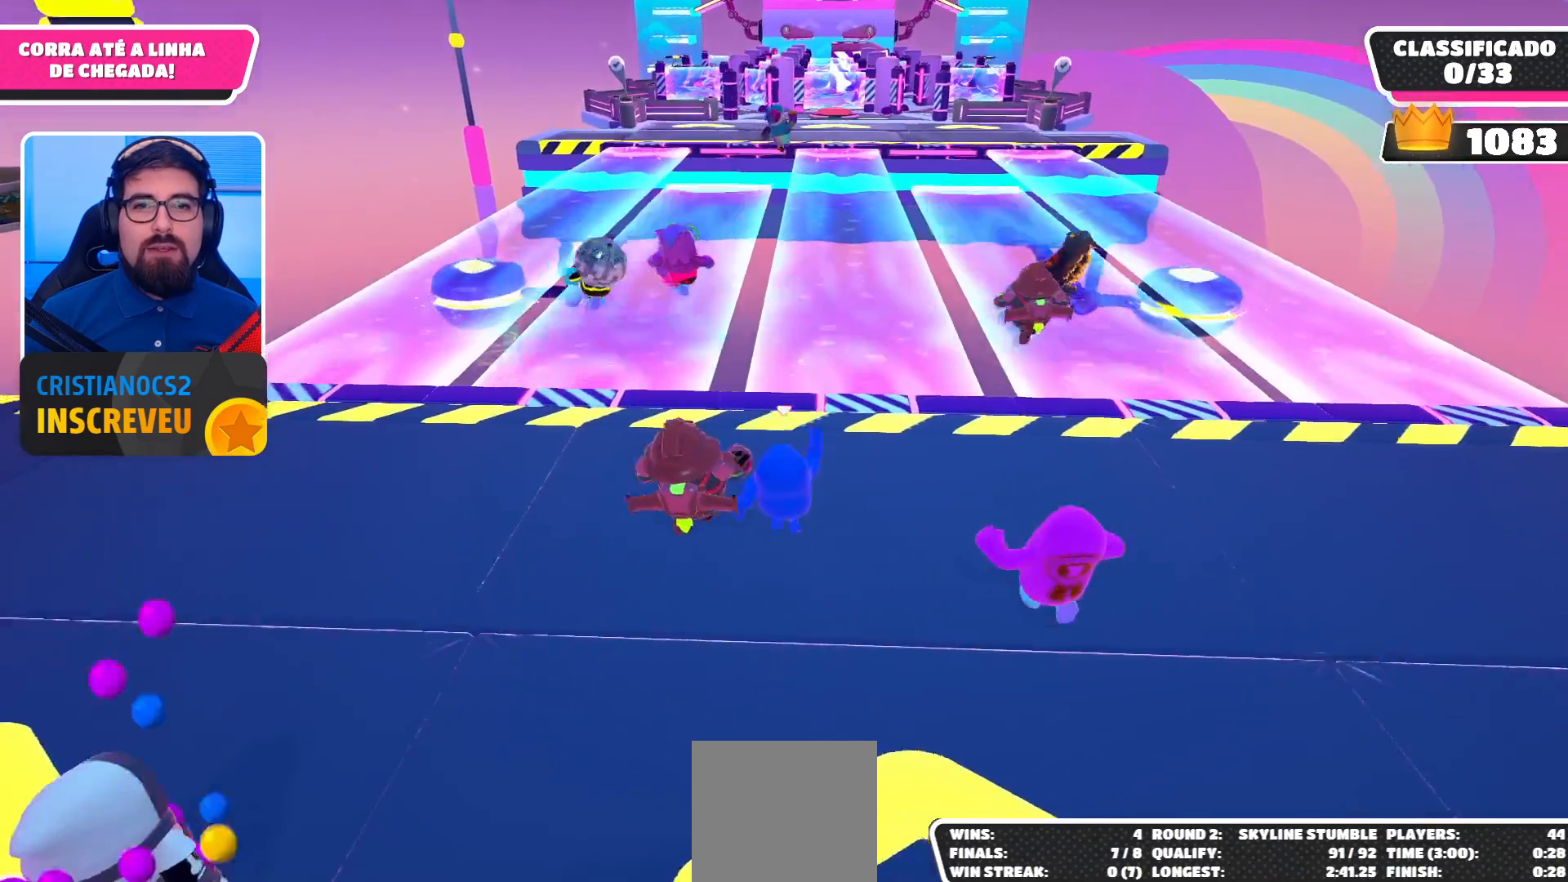
{"buttons": [], "left_stick": "up", "right_stick": "center", "events": [[100, "right_stick", "down"], [367, "right_stick", "center"]]}
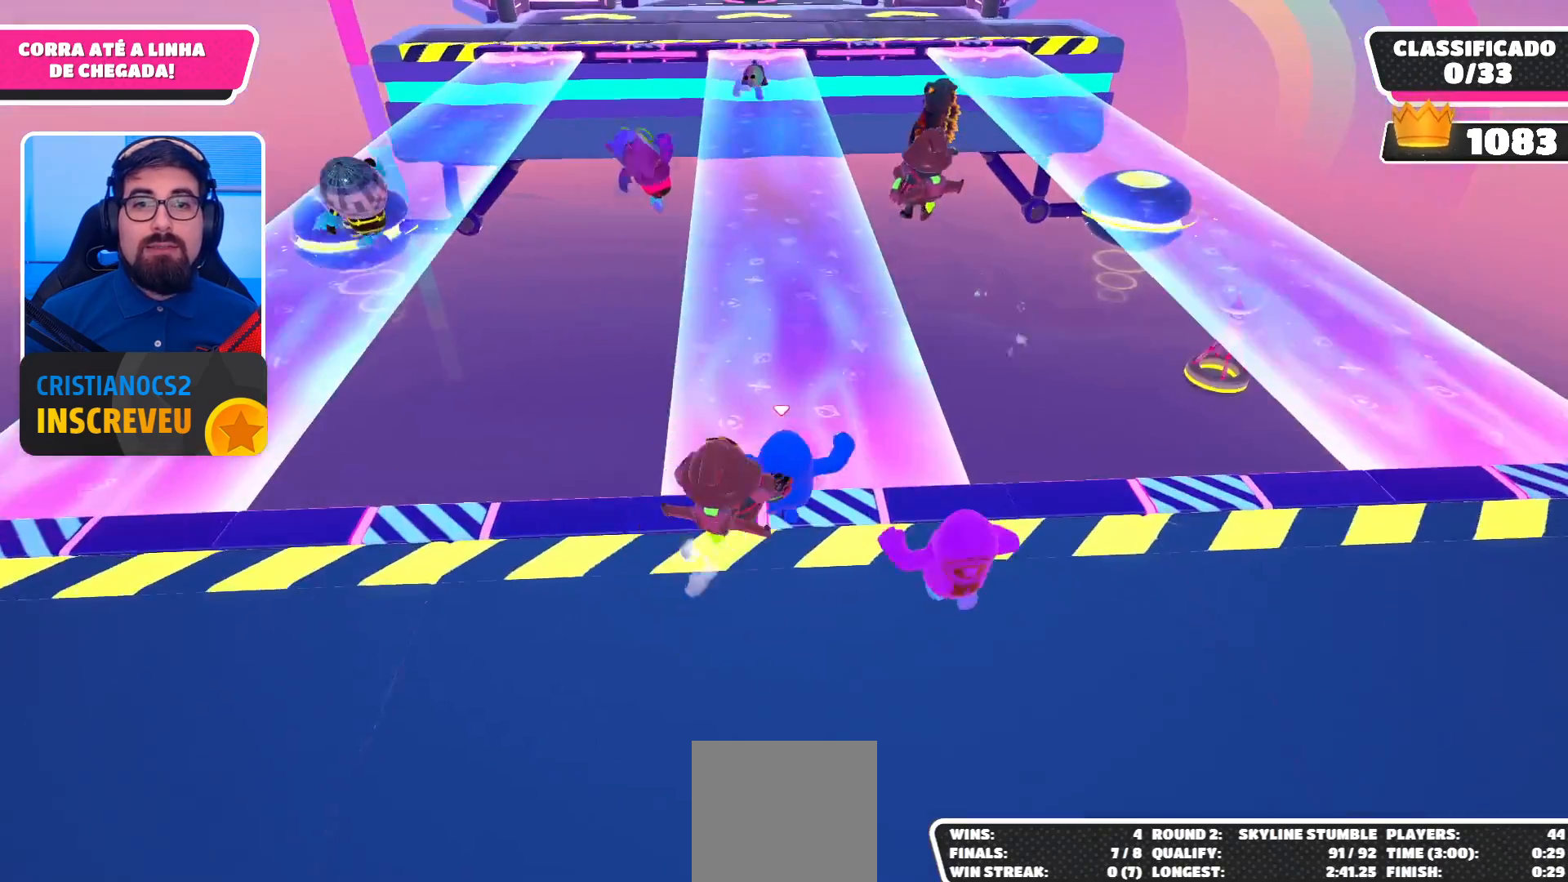
{"buttons": [], "left_stick": "up-left", "right_stick": "center", "events": [[167, "left_stick", "up-left"]]}
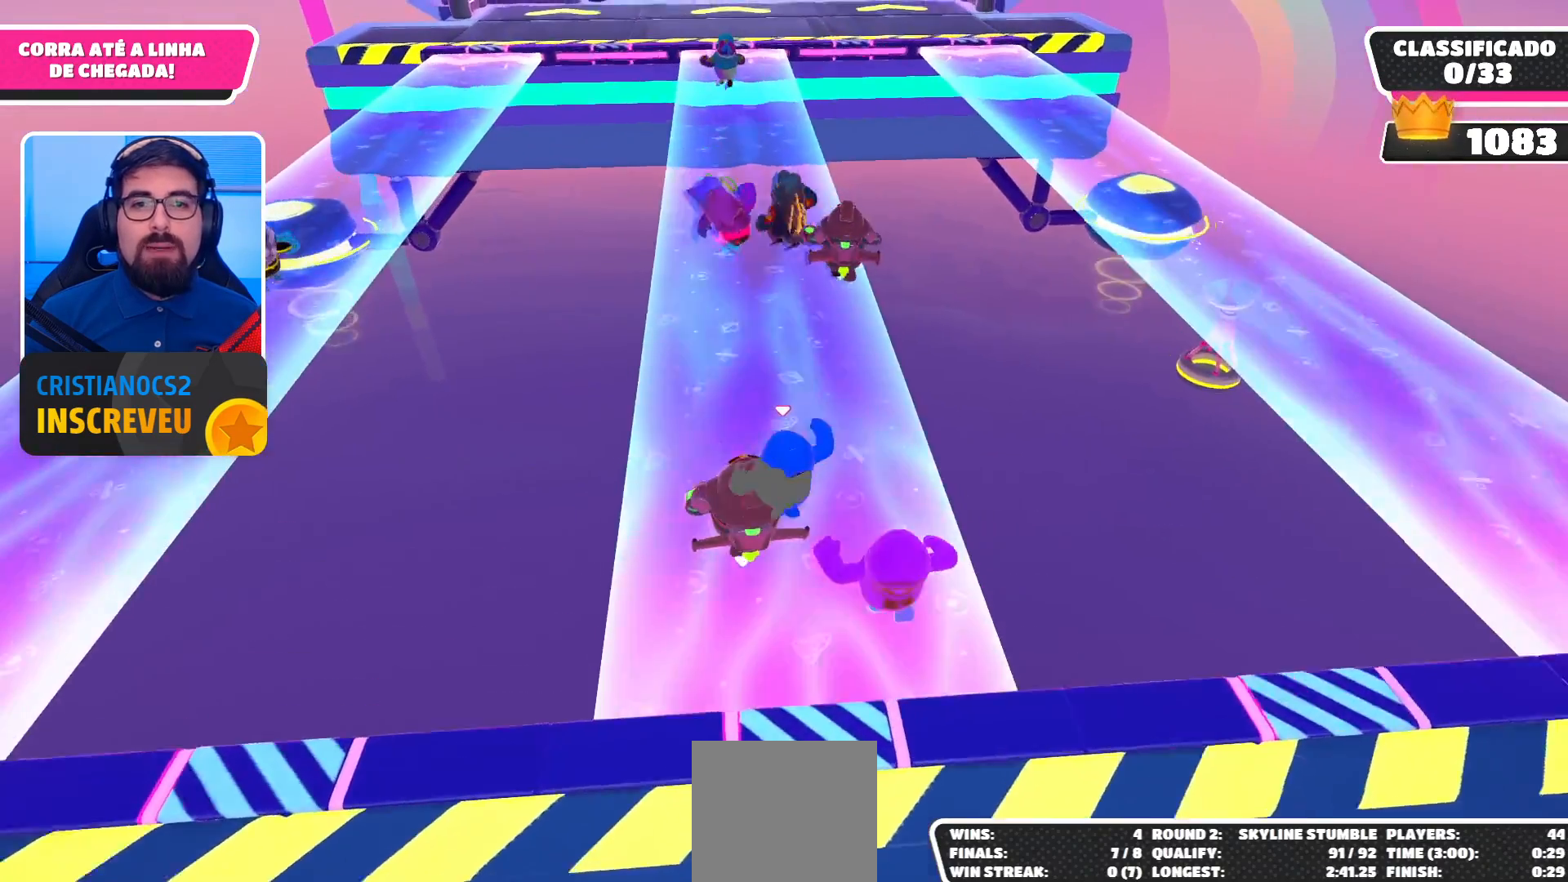
{"buttons": [], "left_stick": "up-left", "right_stick": "center", "events": []}
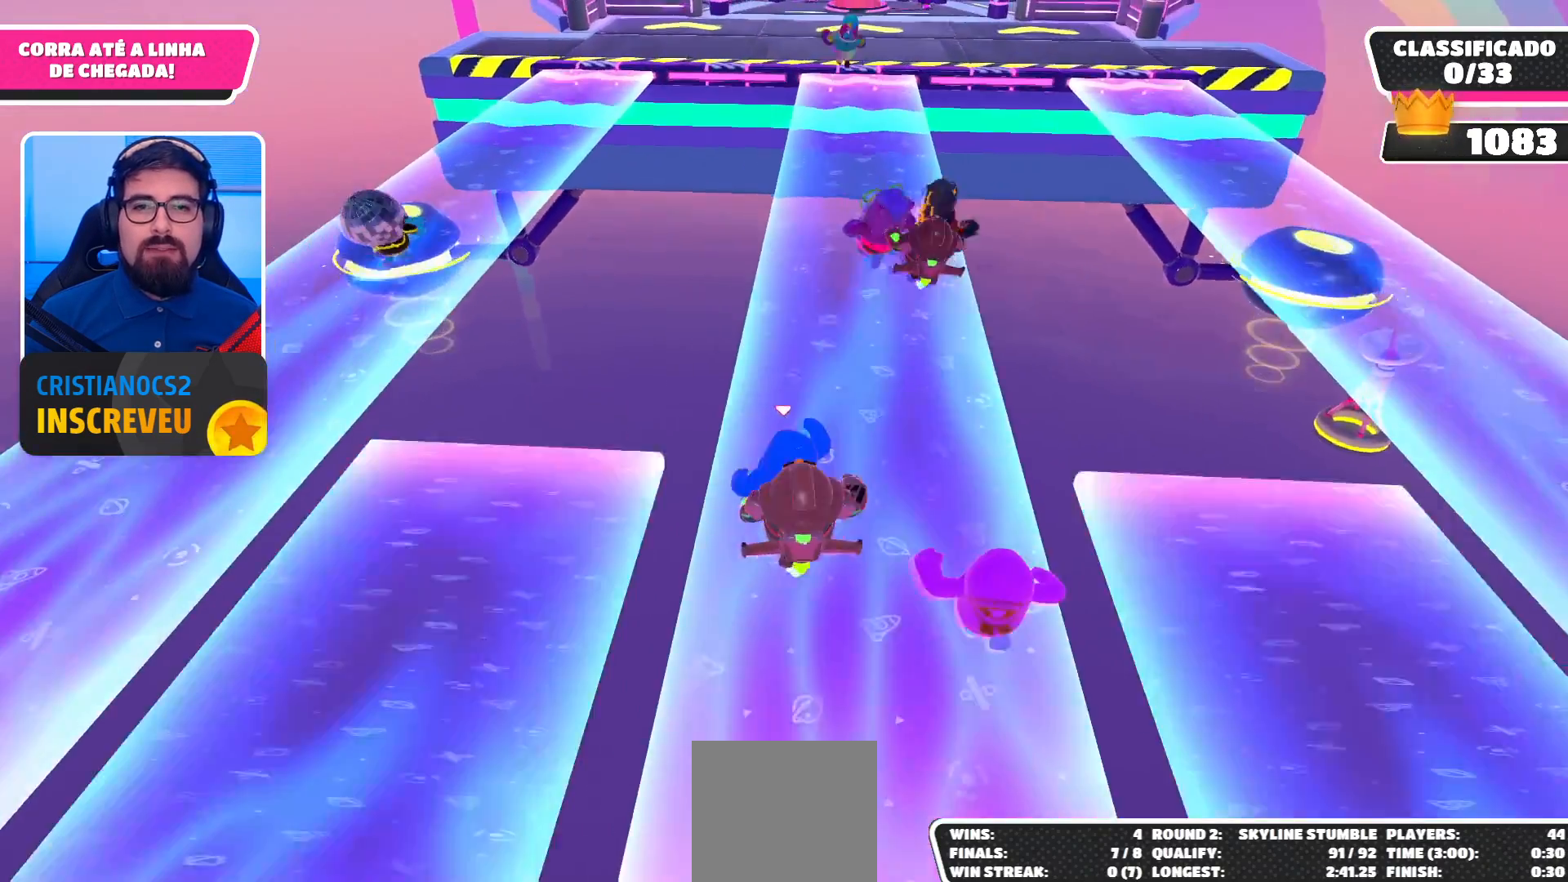
{"buttons": [], "left_stick": "up-left", "right_stick": "center", "events": [[167, "A", "down"], [367, "A", "up"]]}
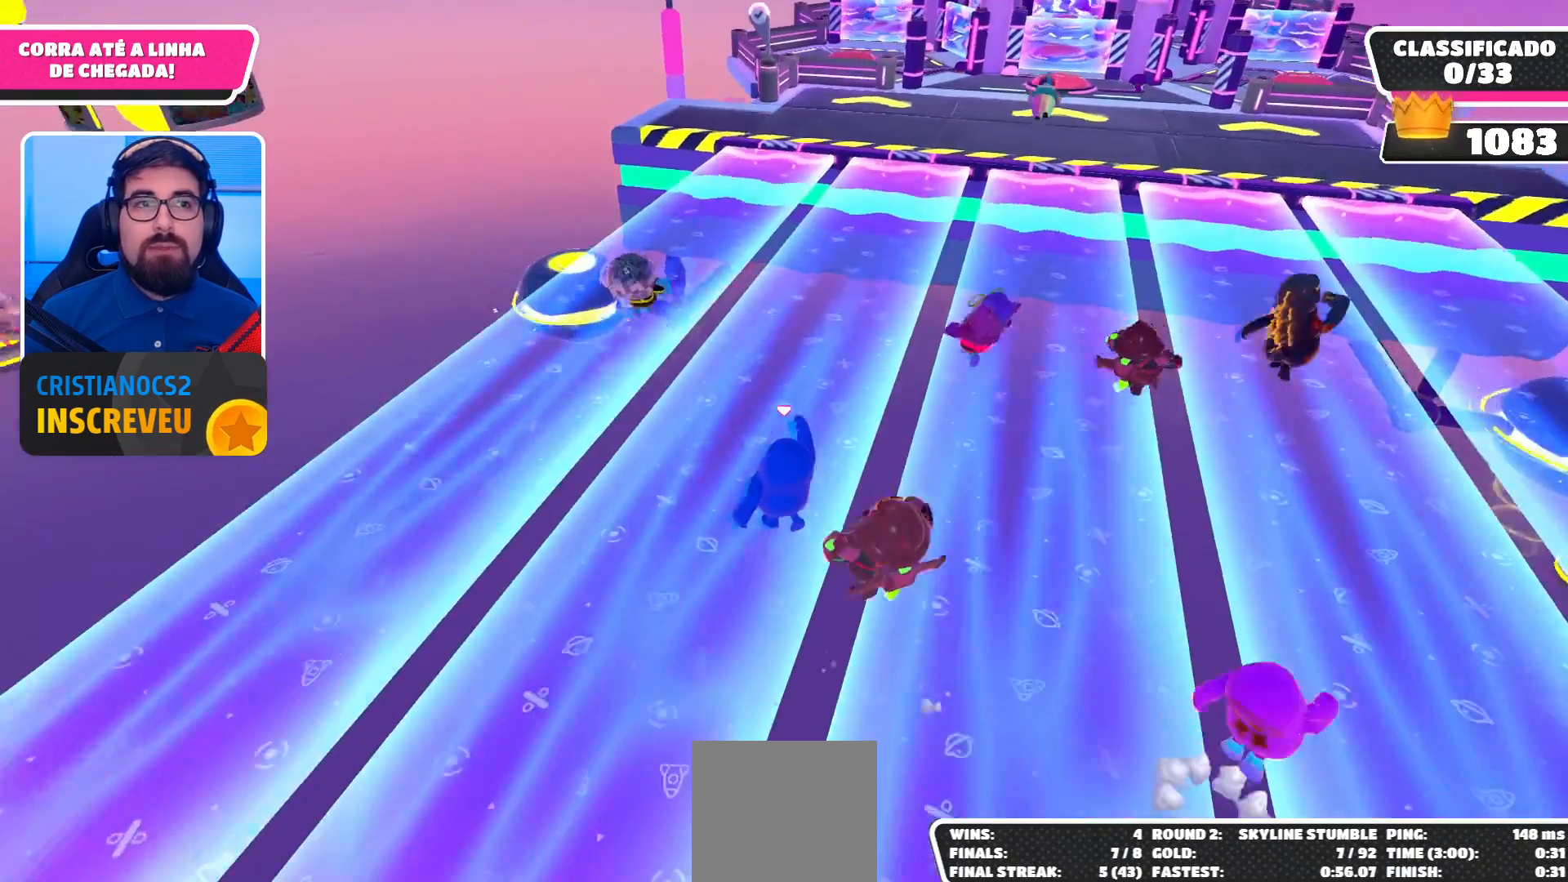
{"buttons": [], "left_stick": "up", "right_stick": "center", "events": [[167, "left_stick", "up-right"], [167, "right_stick", "down-right"], [267, "right_stick", "center"], [400, "left_stick", "up"]]}
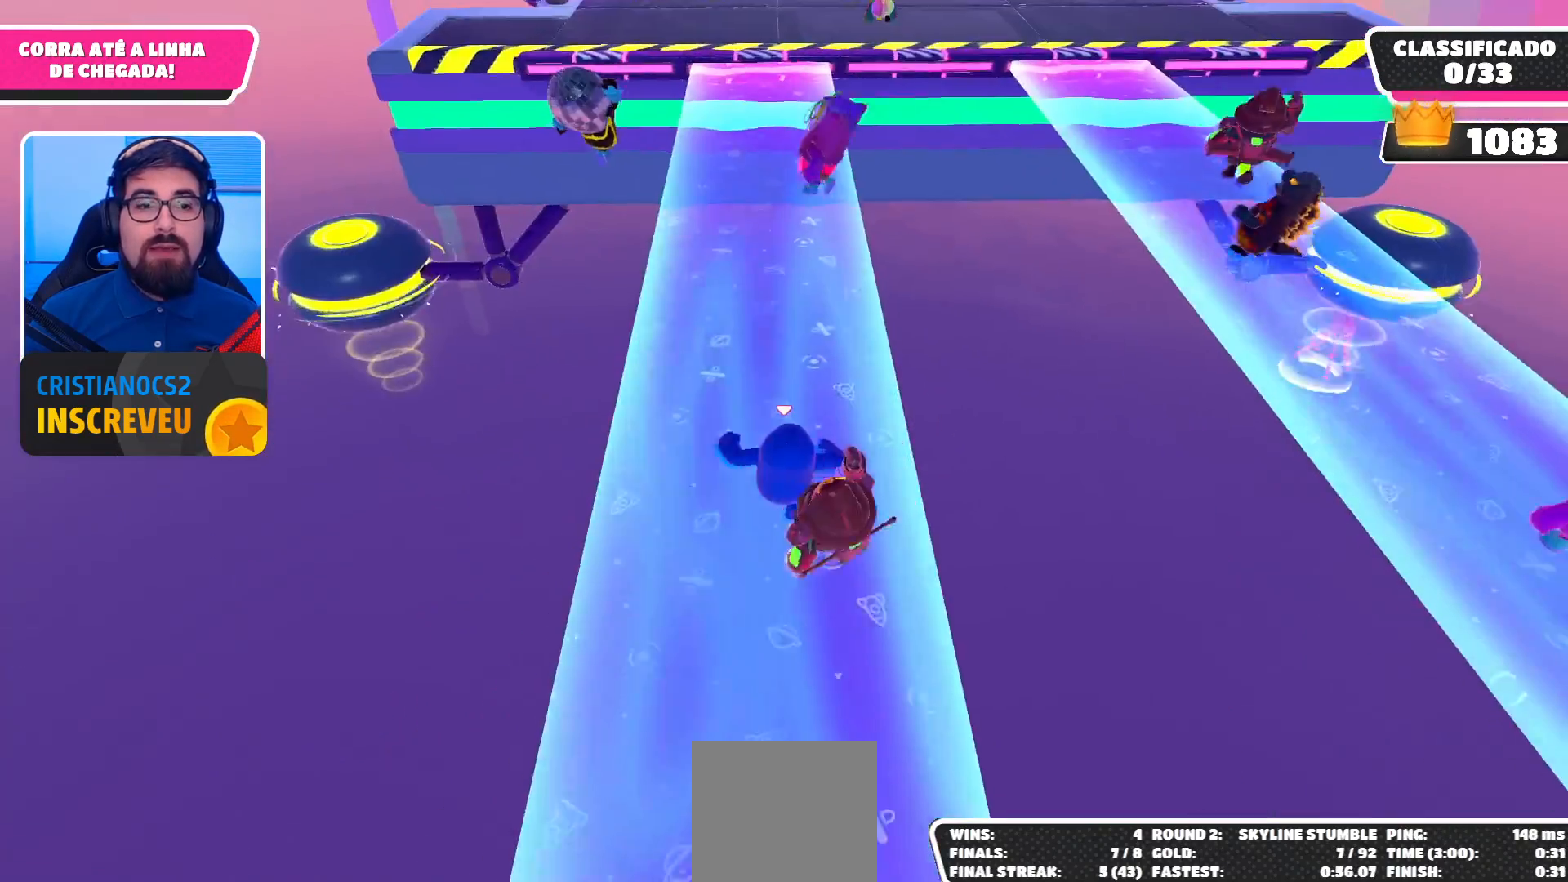
{"buttons": [], "left_stick": "up", "right_stick": "center", "events": []}
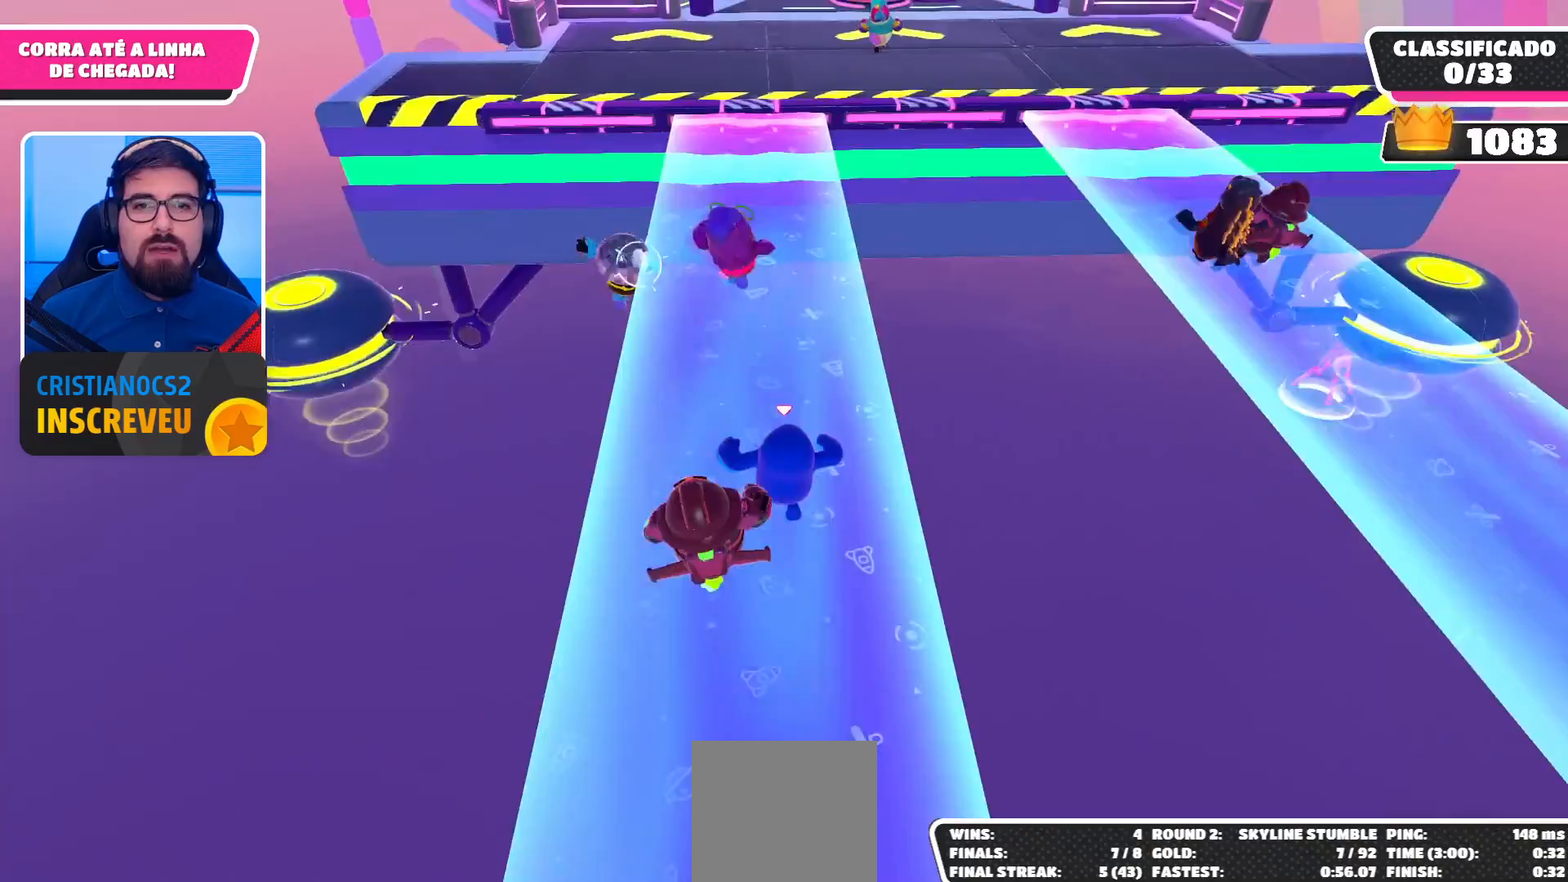
{"buttons": [], "left_stick": "up-right", "right_stick": "center", "events": [[433, "left_stick", "up-right"]]}
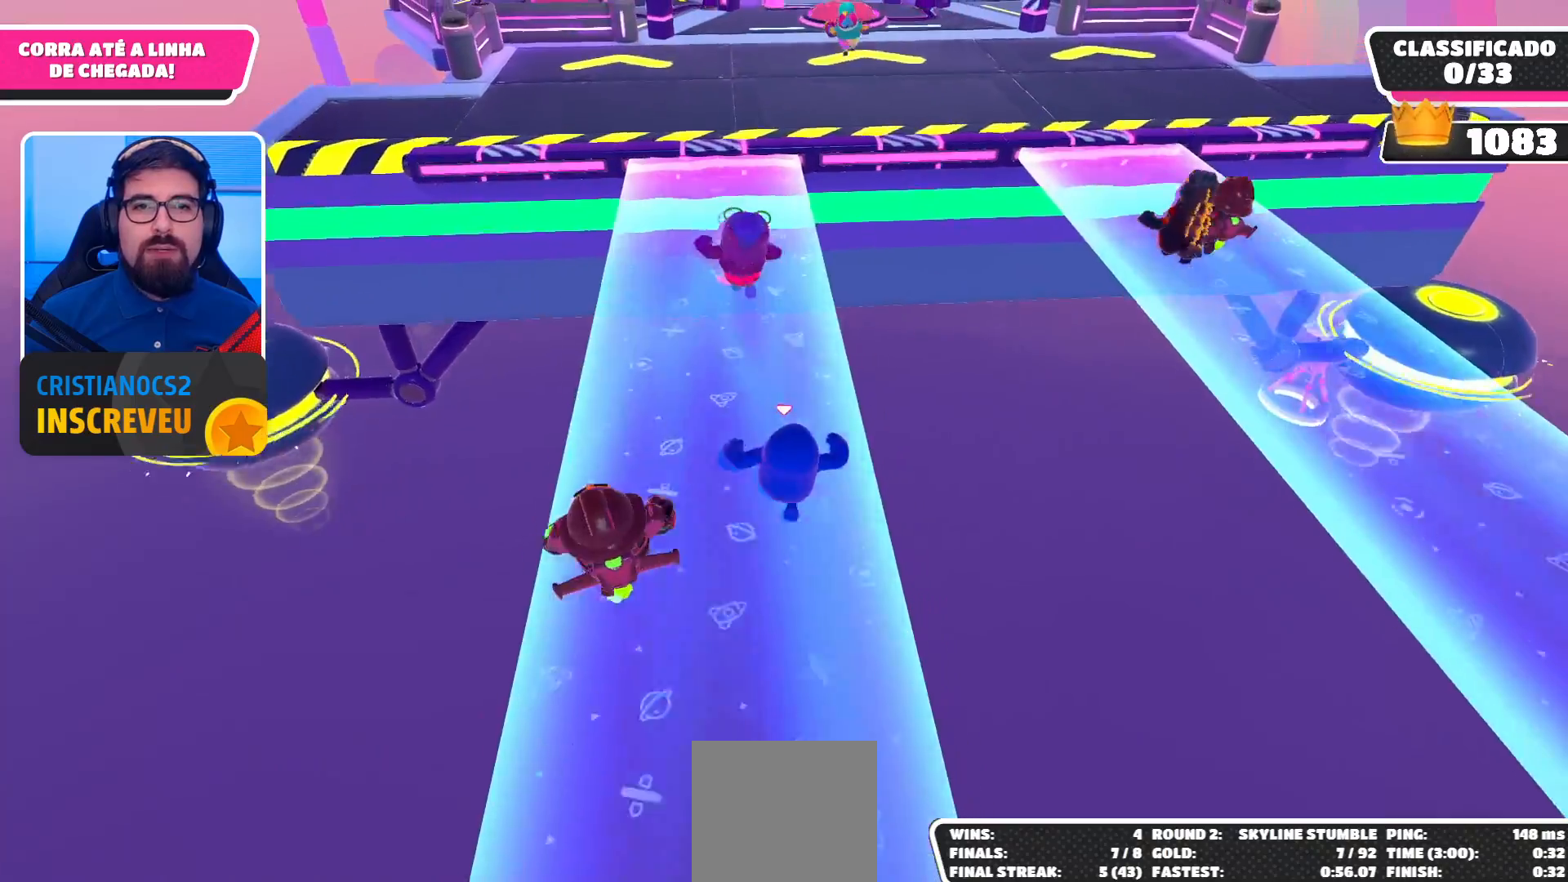
{"buttons": [], "left_stick": "up-right", "right_stick": "center", "events": [[167, "left_stick", "up"], [300, "left_stick", "up-right"], [333, "A", "down"], [500, "A", "up"]]}
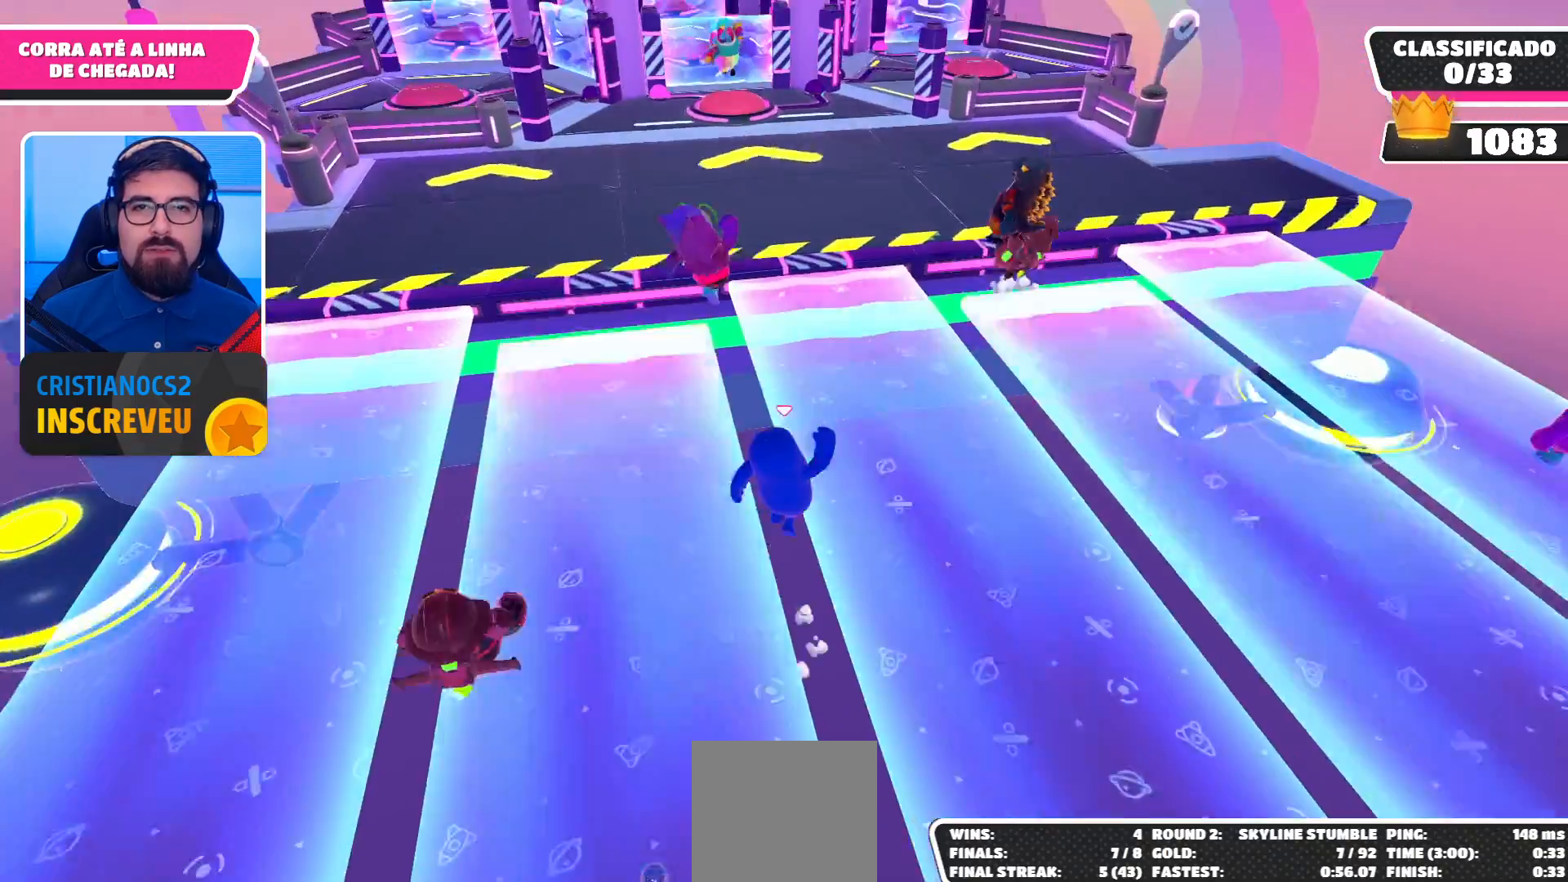
{"buttons": [], "left_stick": "up", "right_stick": "center", "events": [[33, "left_stick", "up"], [200, "right_stick", "up"], [333, "right_stick", "center"]]}
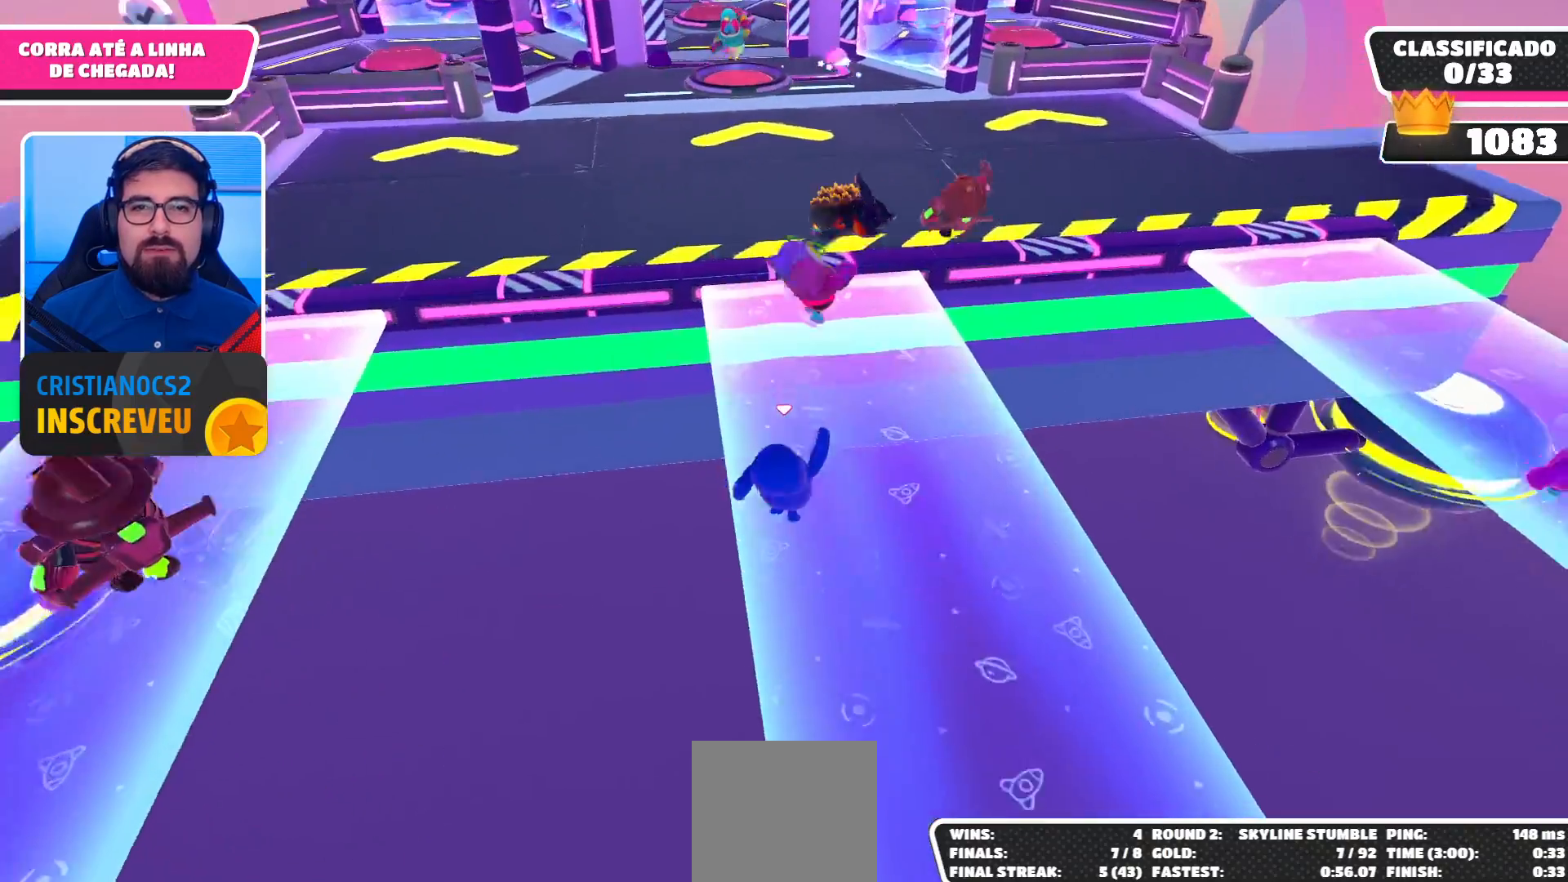
{"buttons": [], "left_stick": "up", "right_stick": "center", "events": []}
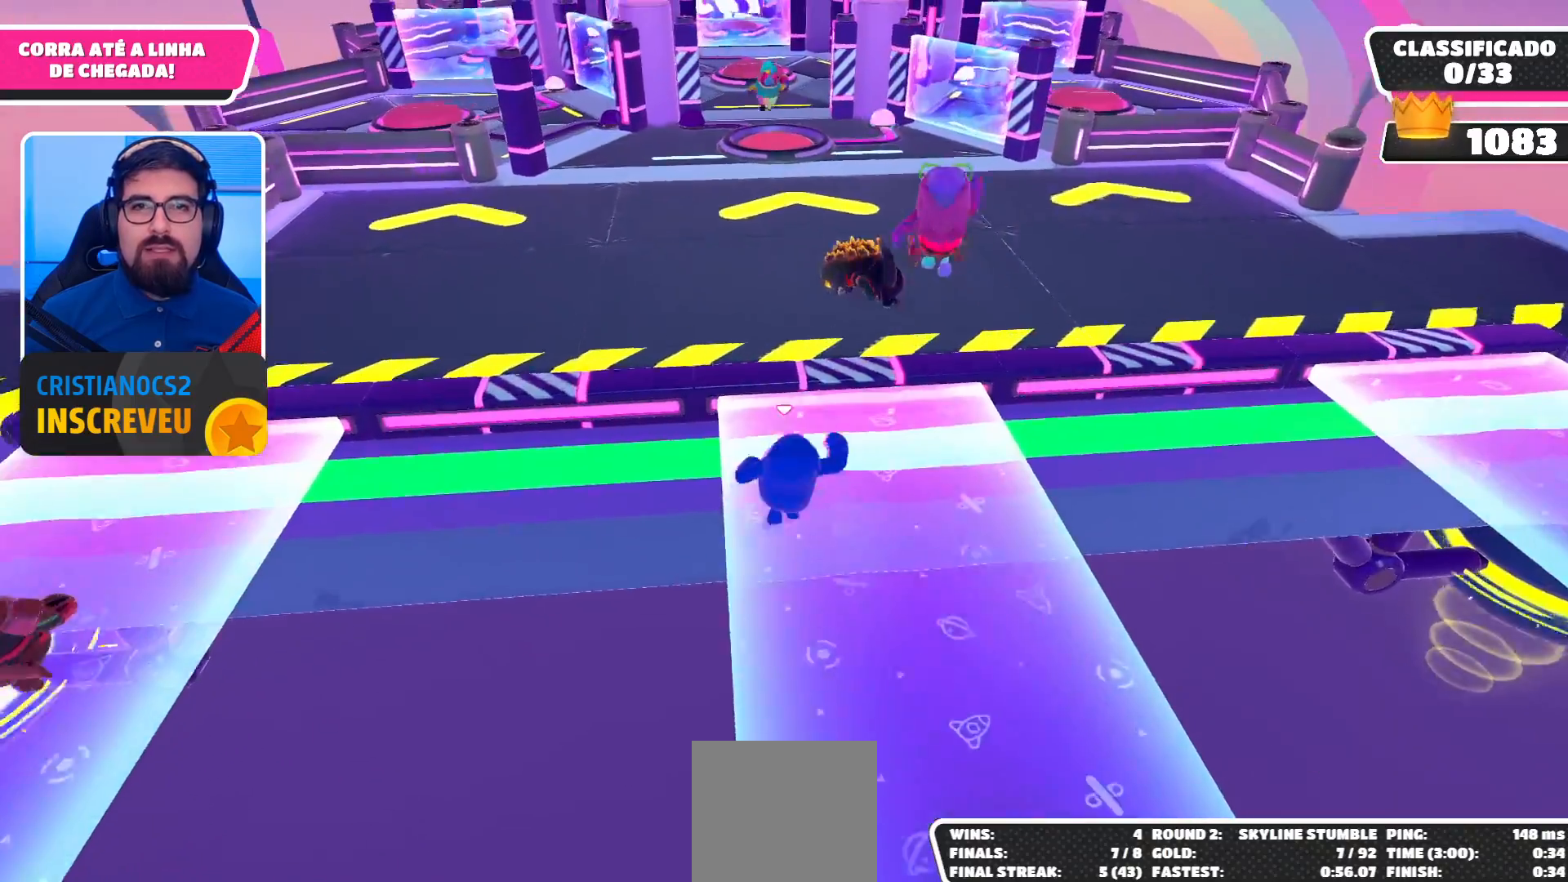
{"buttons": [], "left_stick": "up", "right_stick": "center", "events": [[67, "A", "down"], [233, "A", "up"]]}
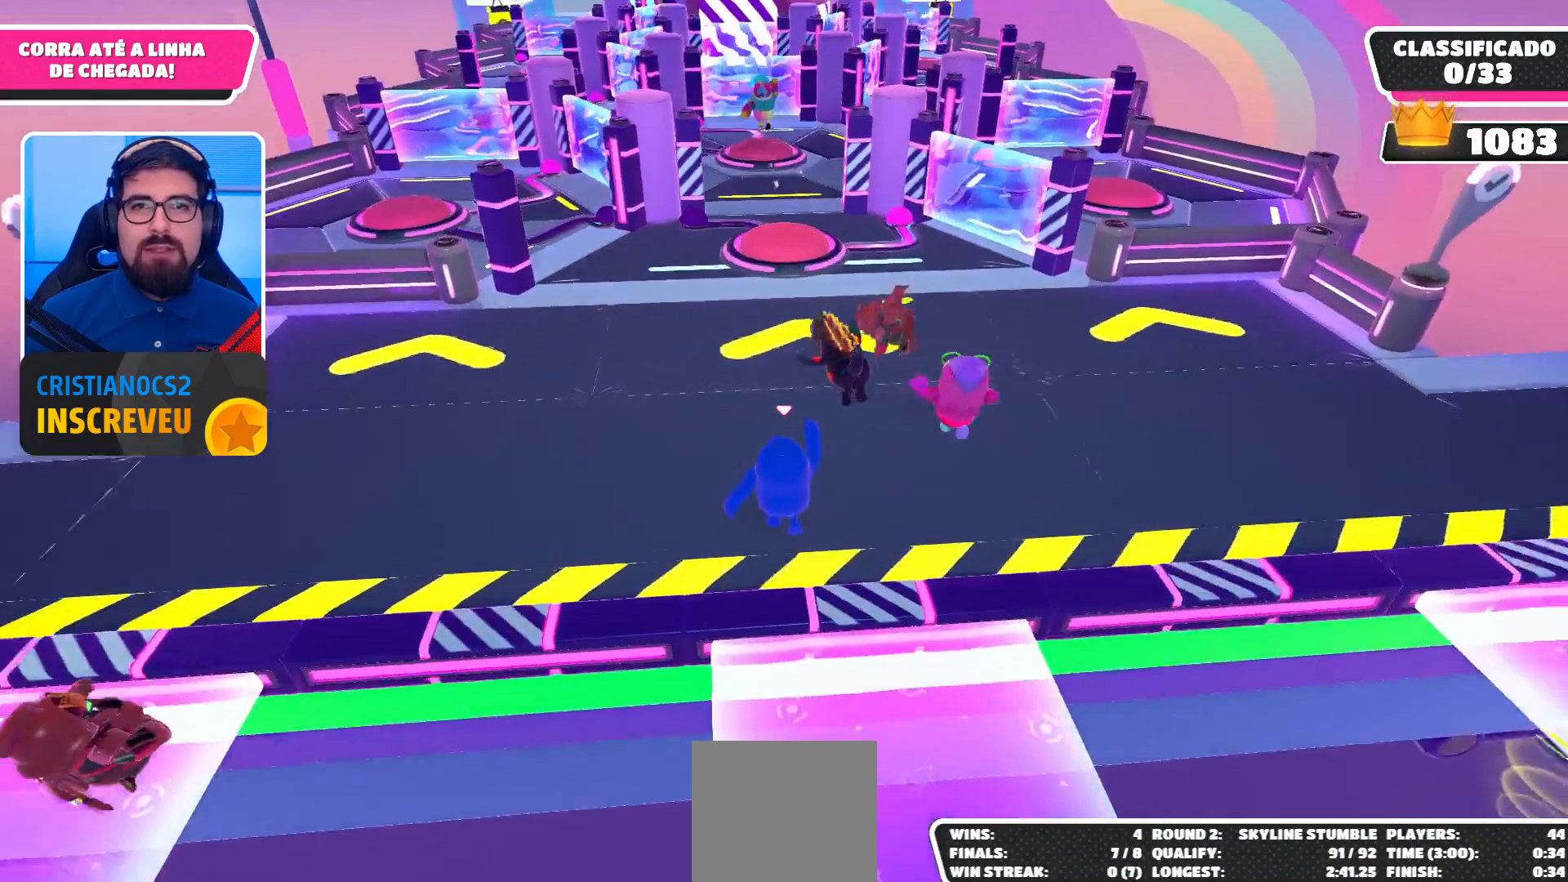
{"buttons": [], "left_stick": "up", "right_stick": "center", "events": [[267, "A", "down"], [400, "A", "up"]]}
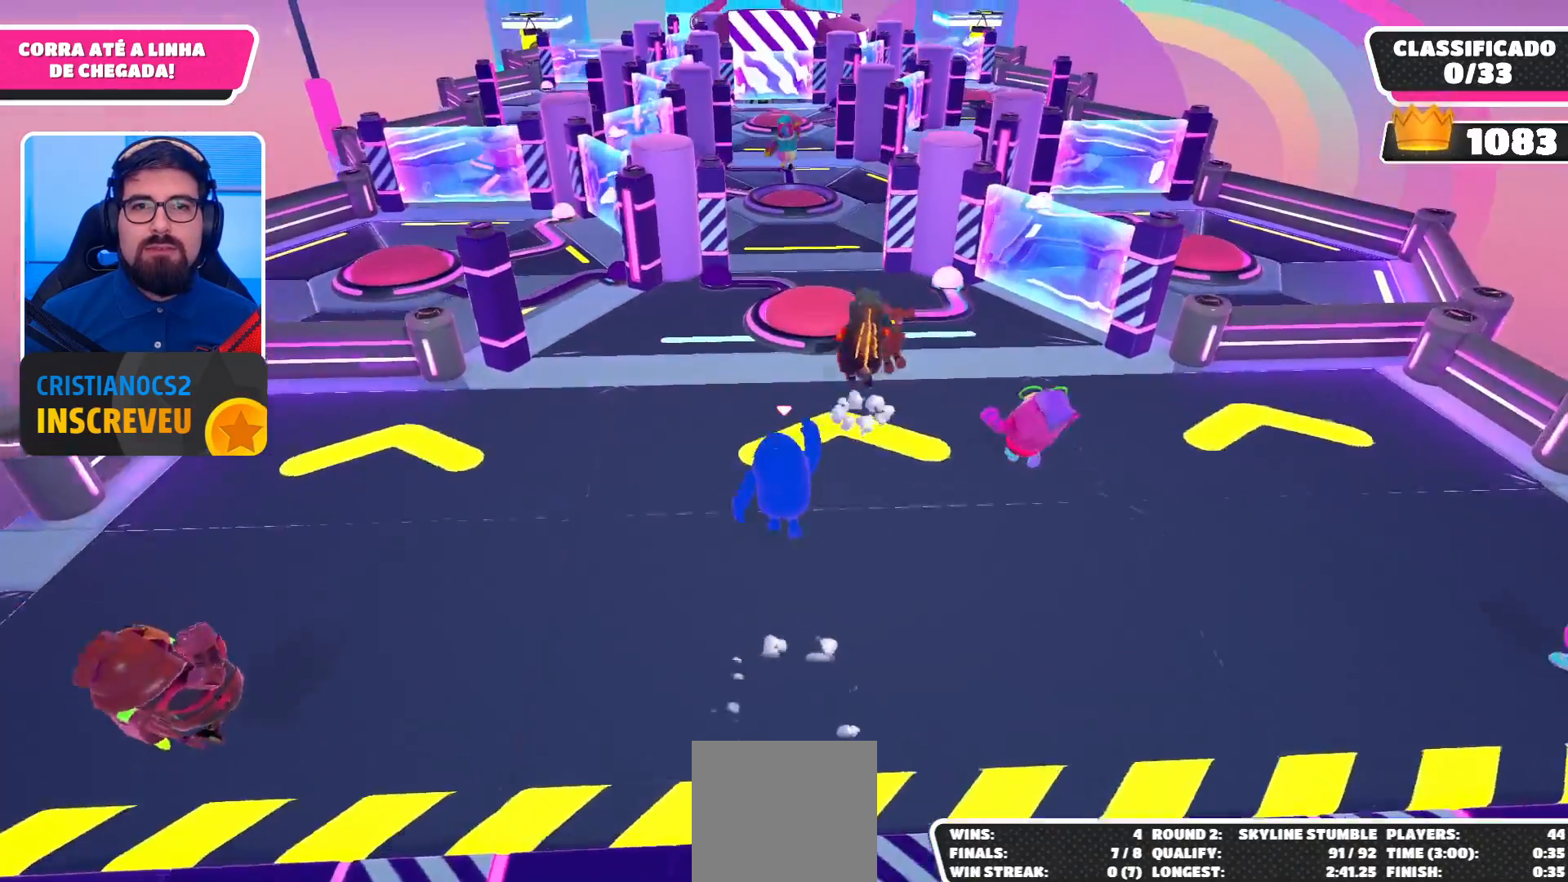
{"buttons": [], "left_stick": "up", "right_stick": "center", "events": []}
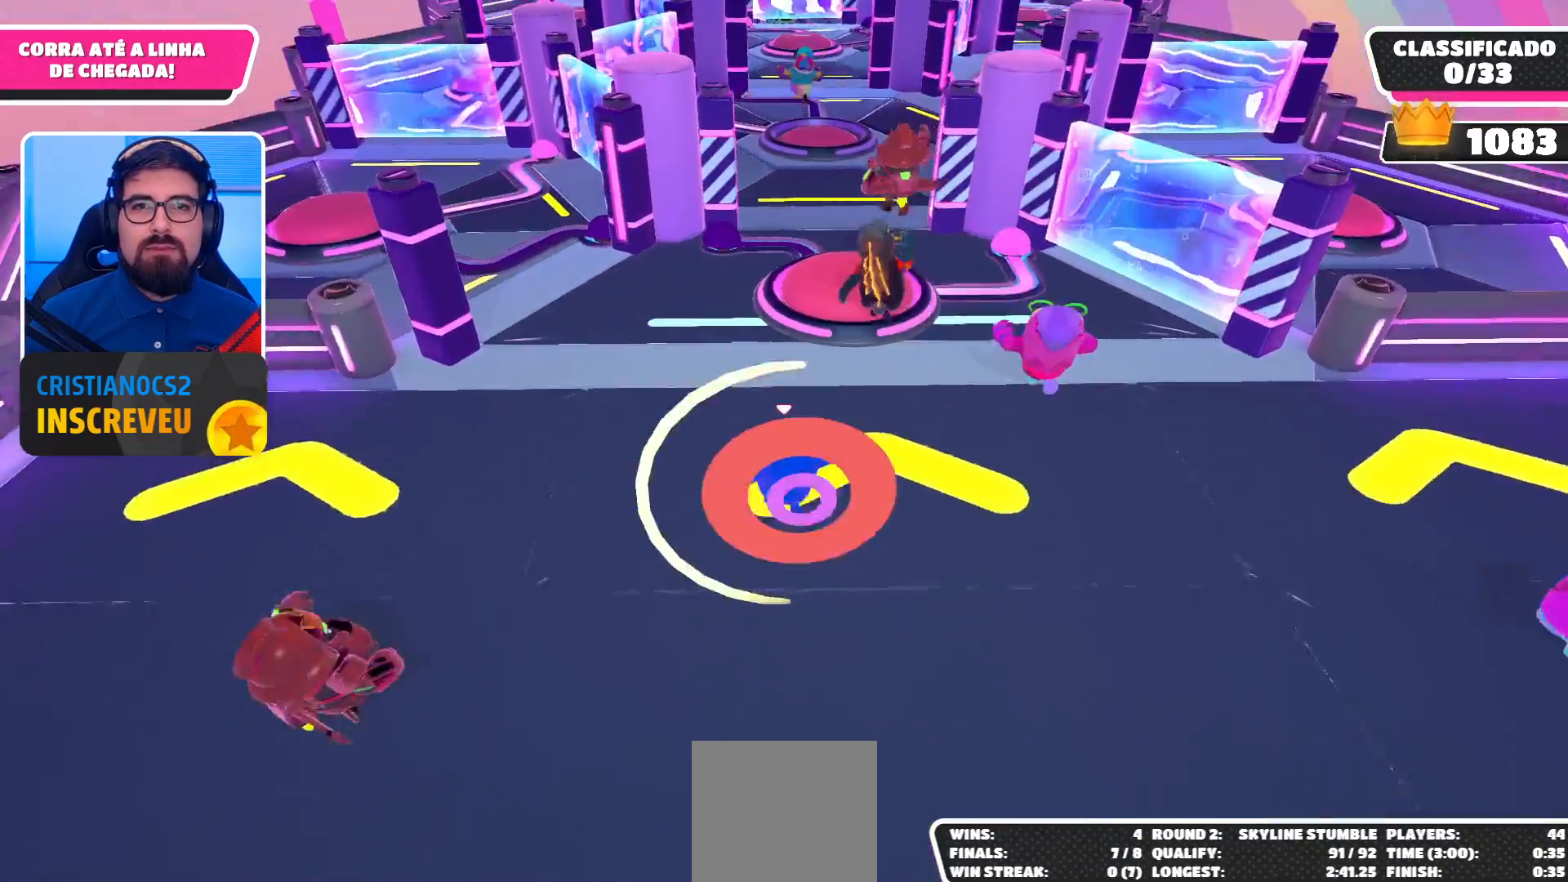
{"buttons": [], "left_stick": "up", "right_stick": "center", "events": []}
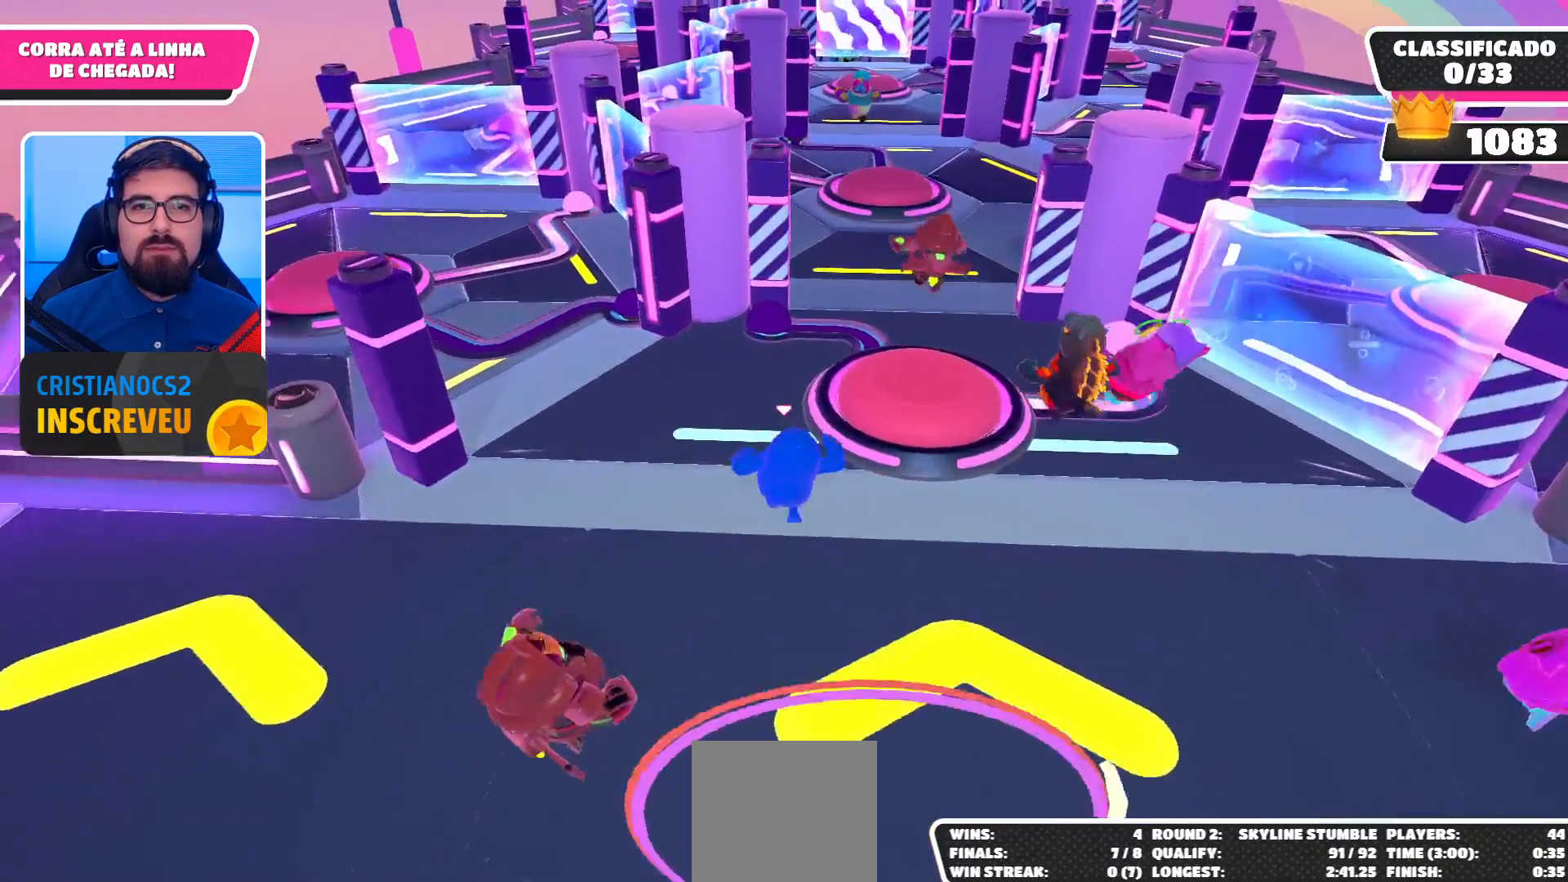
{"buttons": [], "left_stick": "up", "right_stick": "center", "events": [[33, "A", "down"], [233, "A", "up"]]}
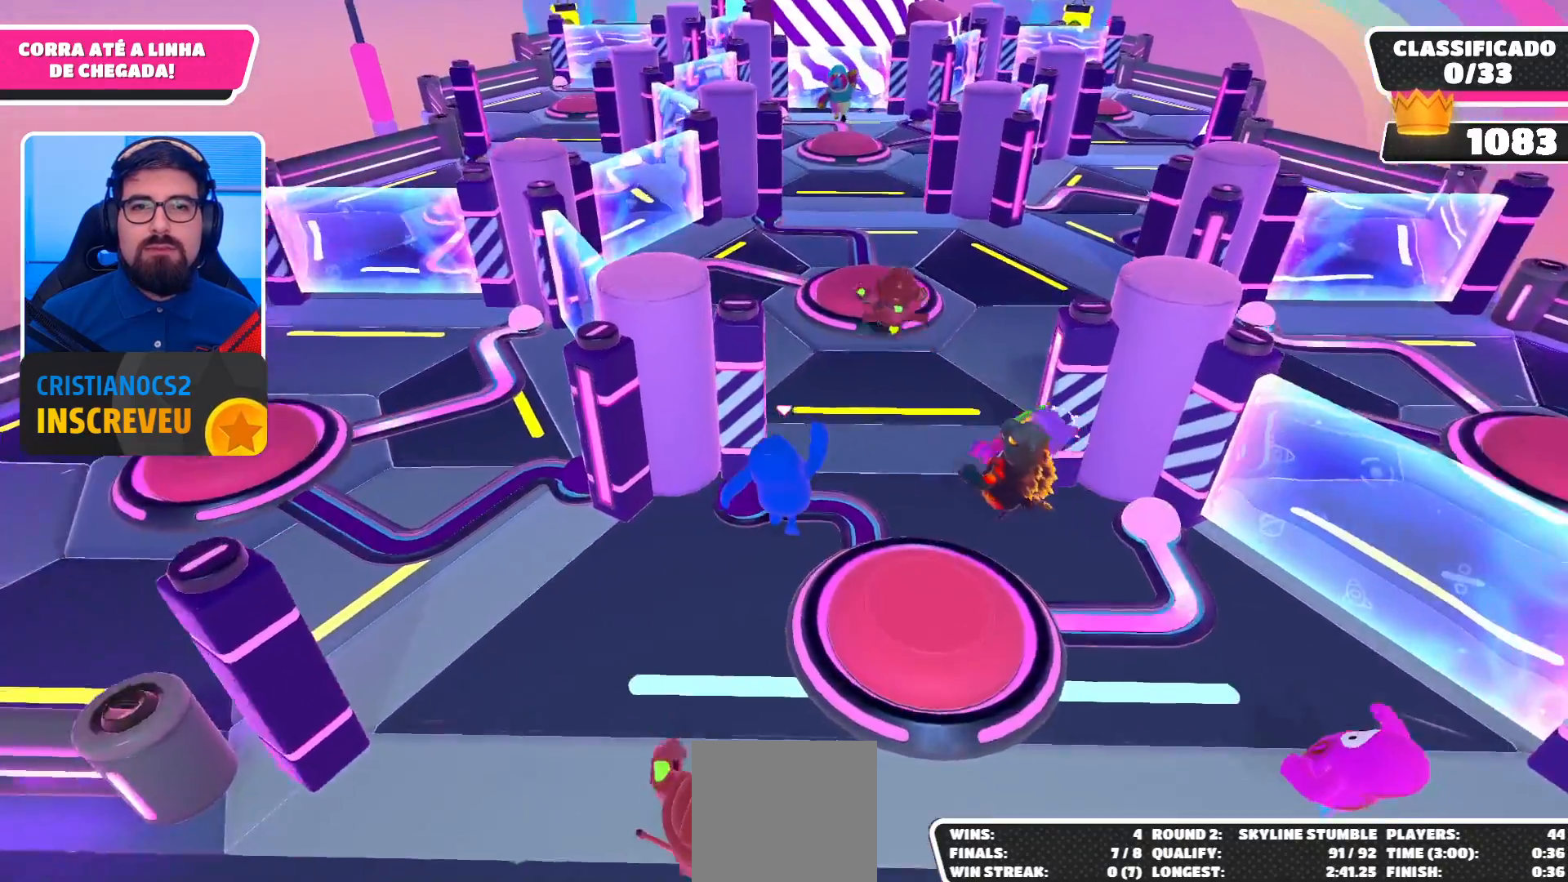
{"buttons": [], "left_stick": "up-left", "right_stick": "center", "events": [[233, "A", "down"], [333, "left_stick", "up-left"], [367, "A", "up"]]}
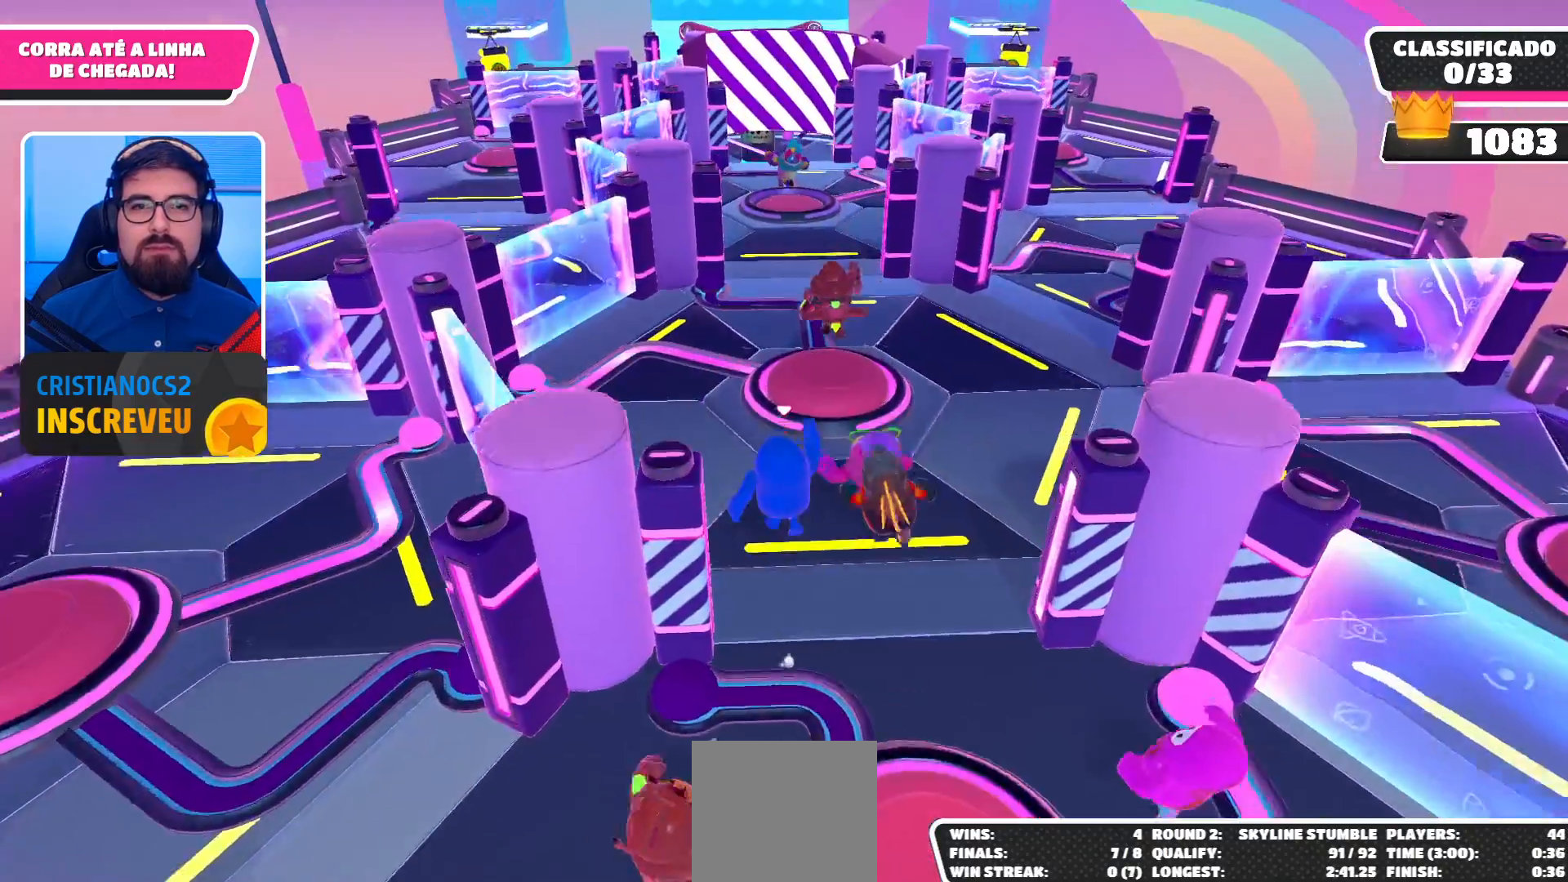
{"buttons": [], "left_stick": "up-left", "right_stick": "center", "events": []}
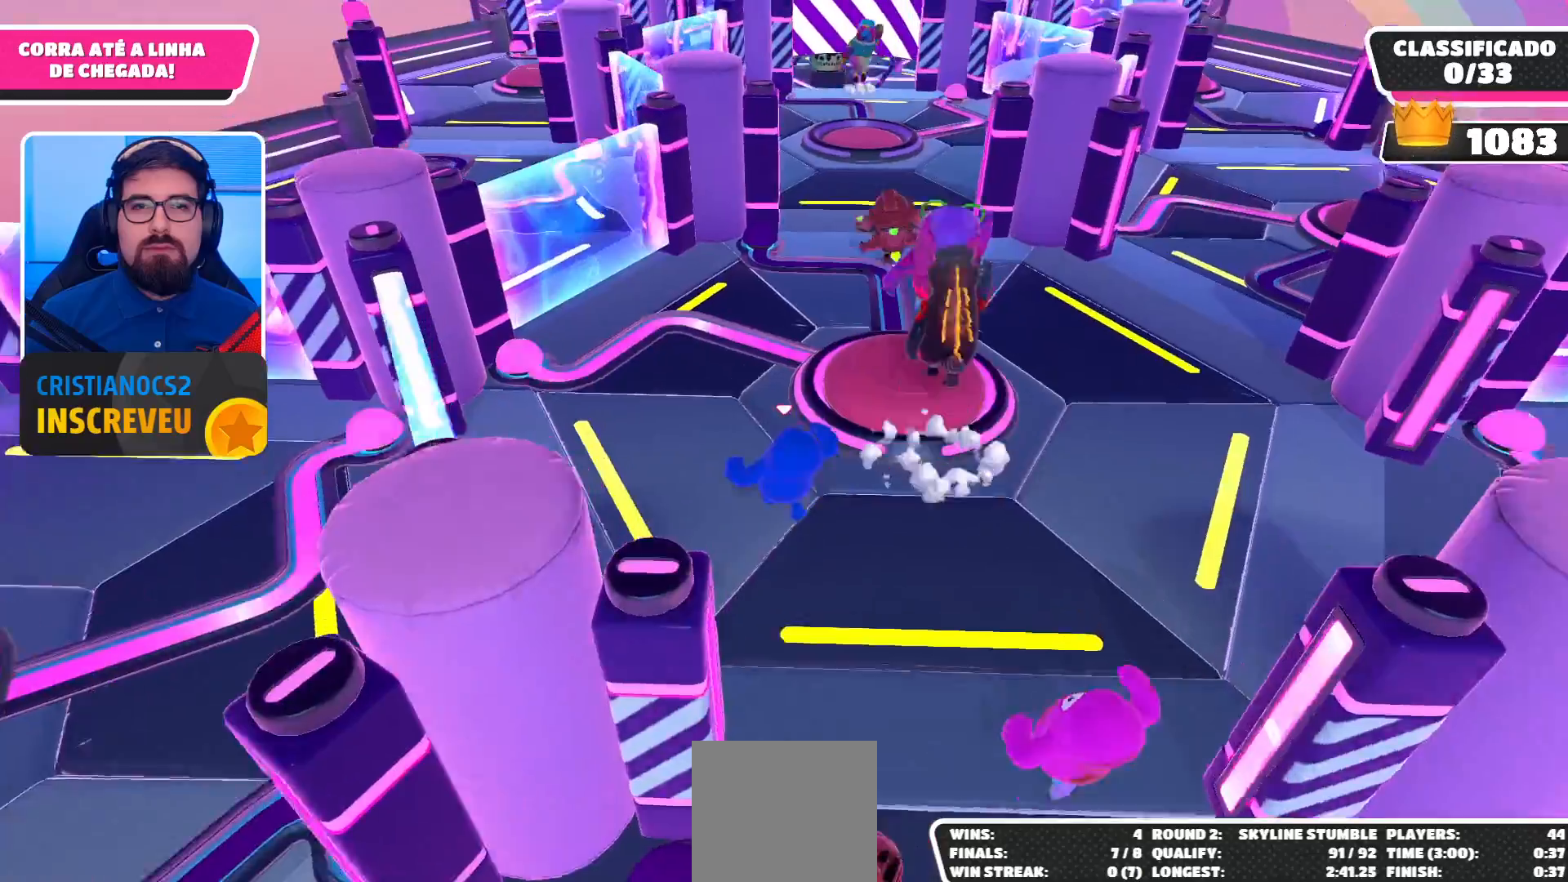
{"buttons": [], "left_stick": "up", "right_stick": "center", "events": [[100, "A", "down"], [100, "left_stick", "up"], [333, "A", "up"]]}
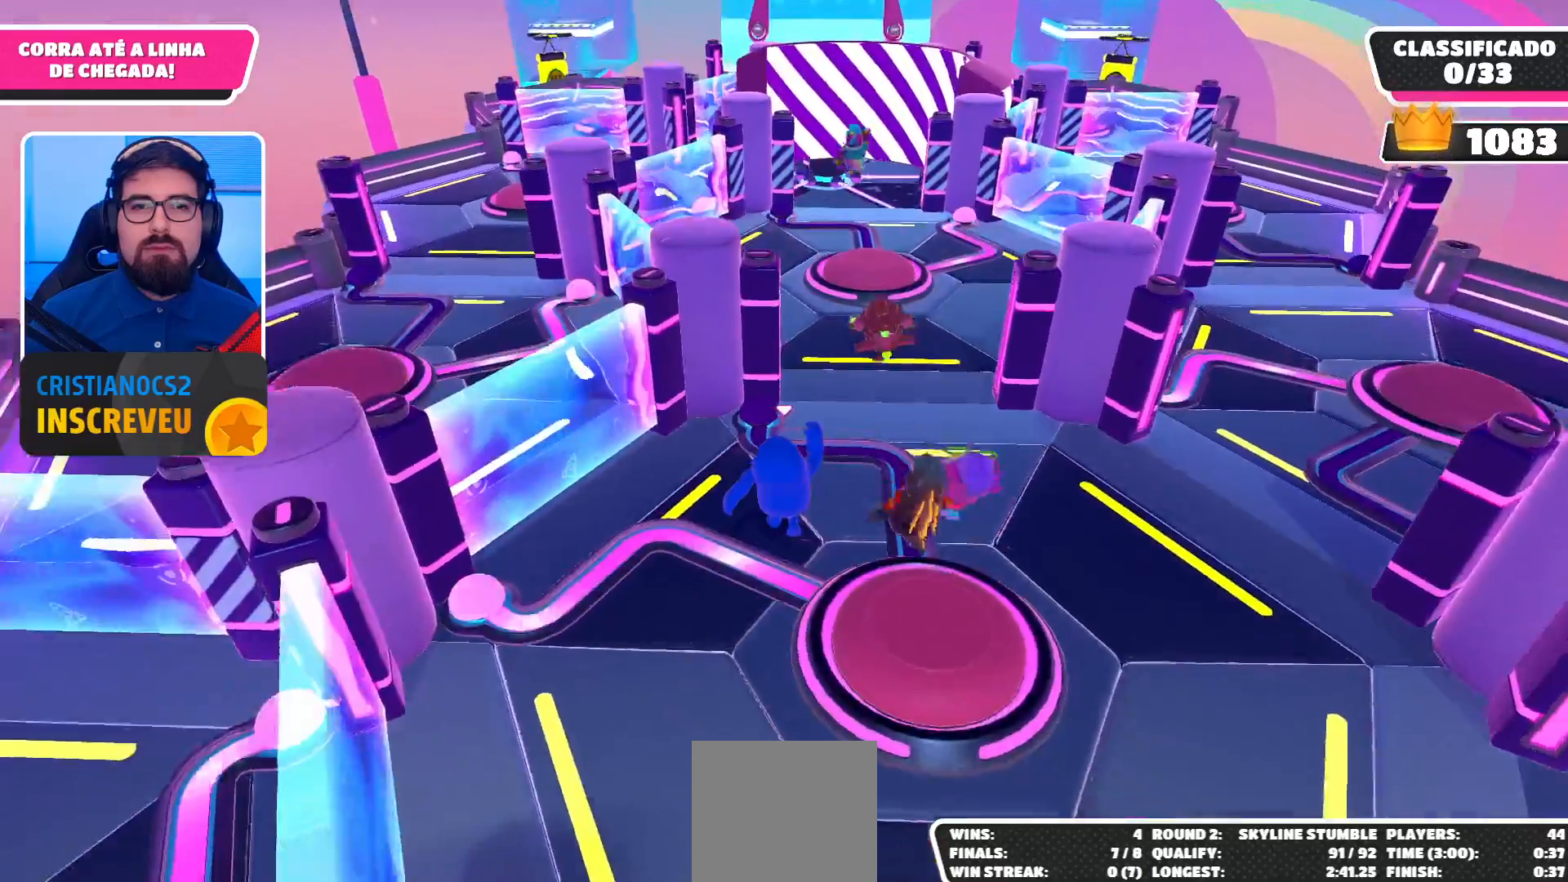
{"buttons": [], "left_stick": "up", "right_stick": "center", "events": []}
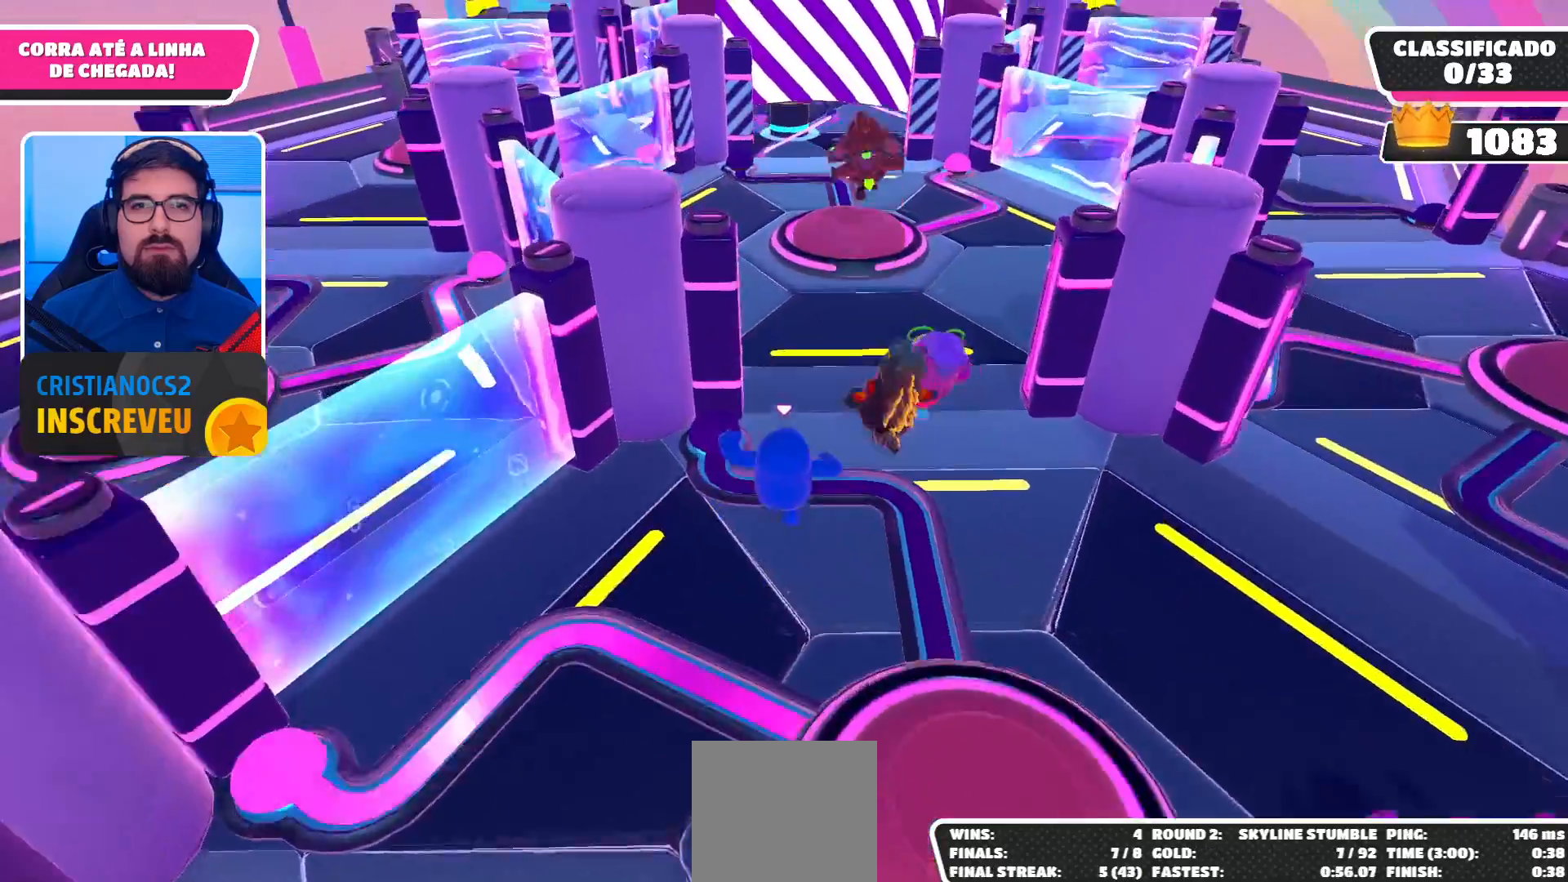
{"buttons": [], "left_stick": "up", "right_stick": "center", "events": [[33, "A", "down"], [167, "A", "up"]]}
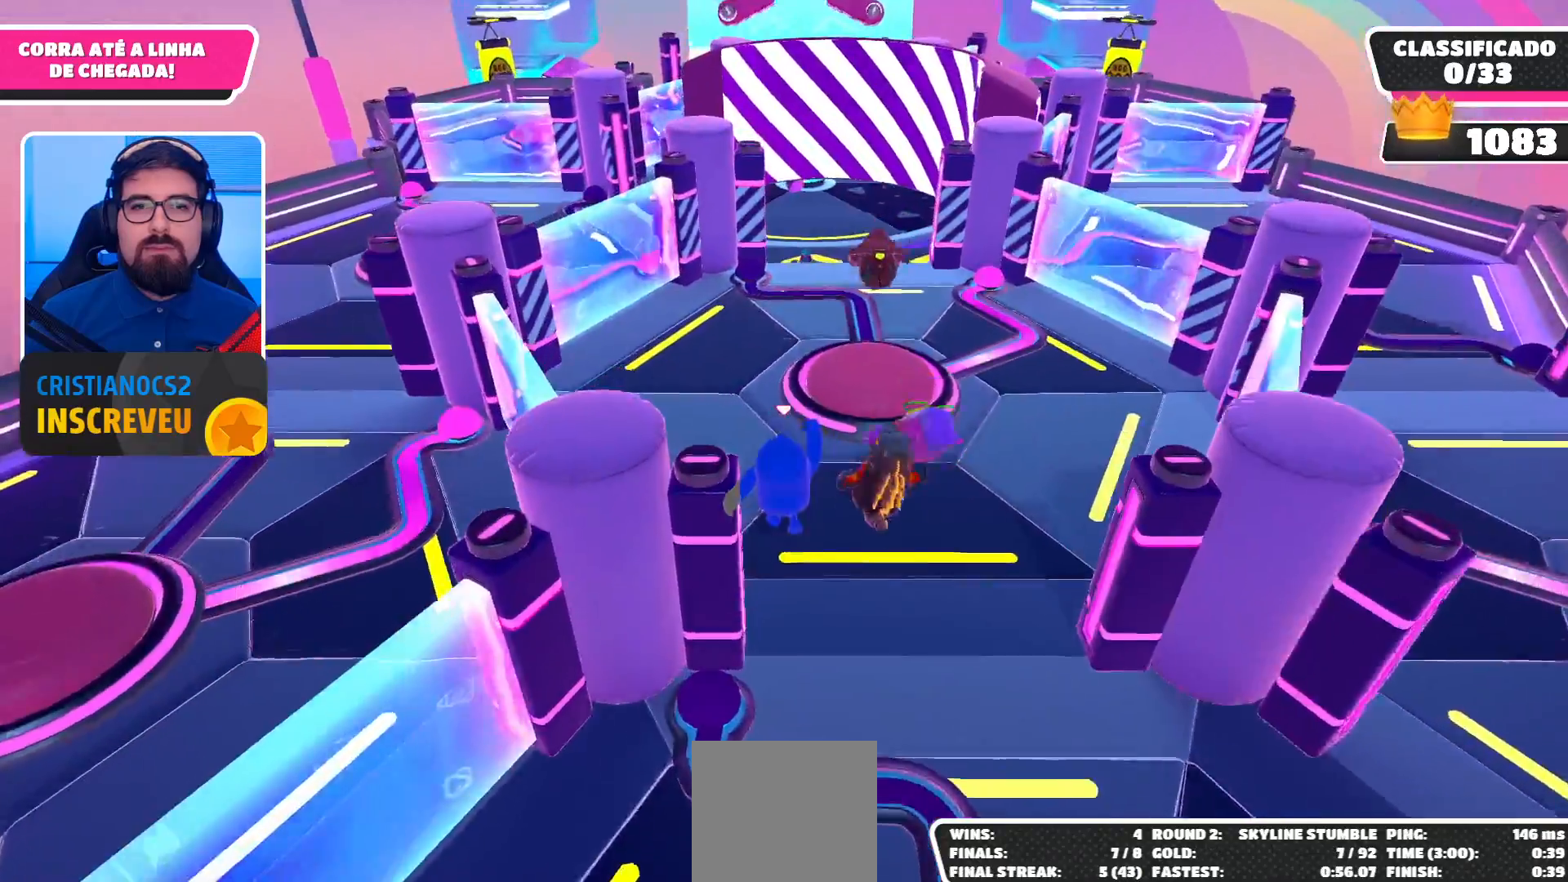
{"buttons": ["A"], "left_stick": "up", "right_stick": "center", "events": [[433, "A", "down"]]}
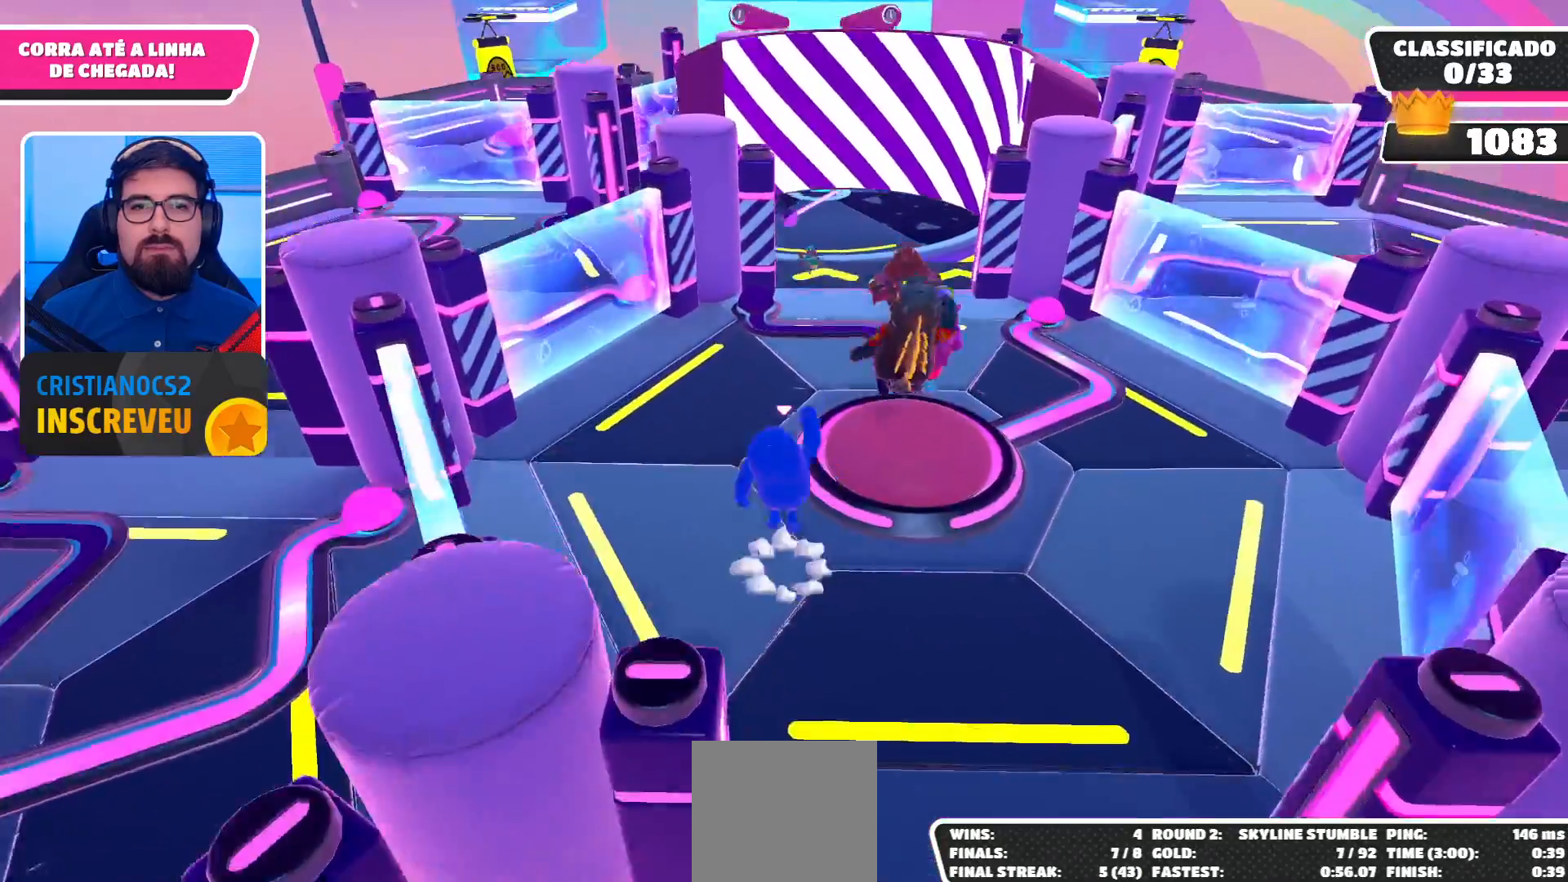
{"buttons": [], "left_stick": "up", "right_stick": "center", "events": [[133, "A", "up"]]}
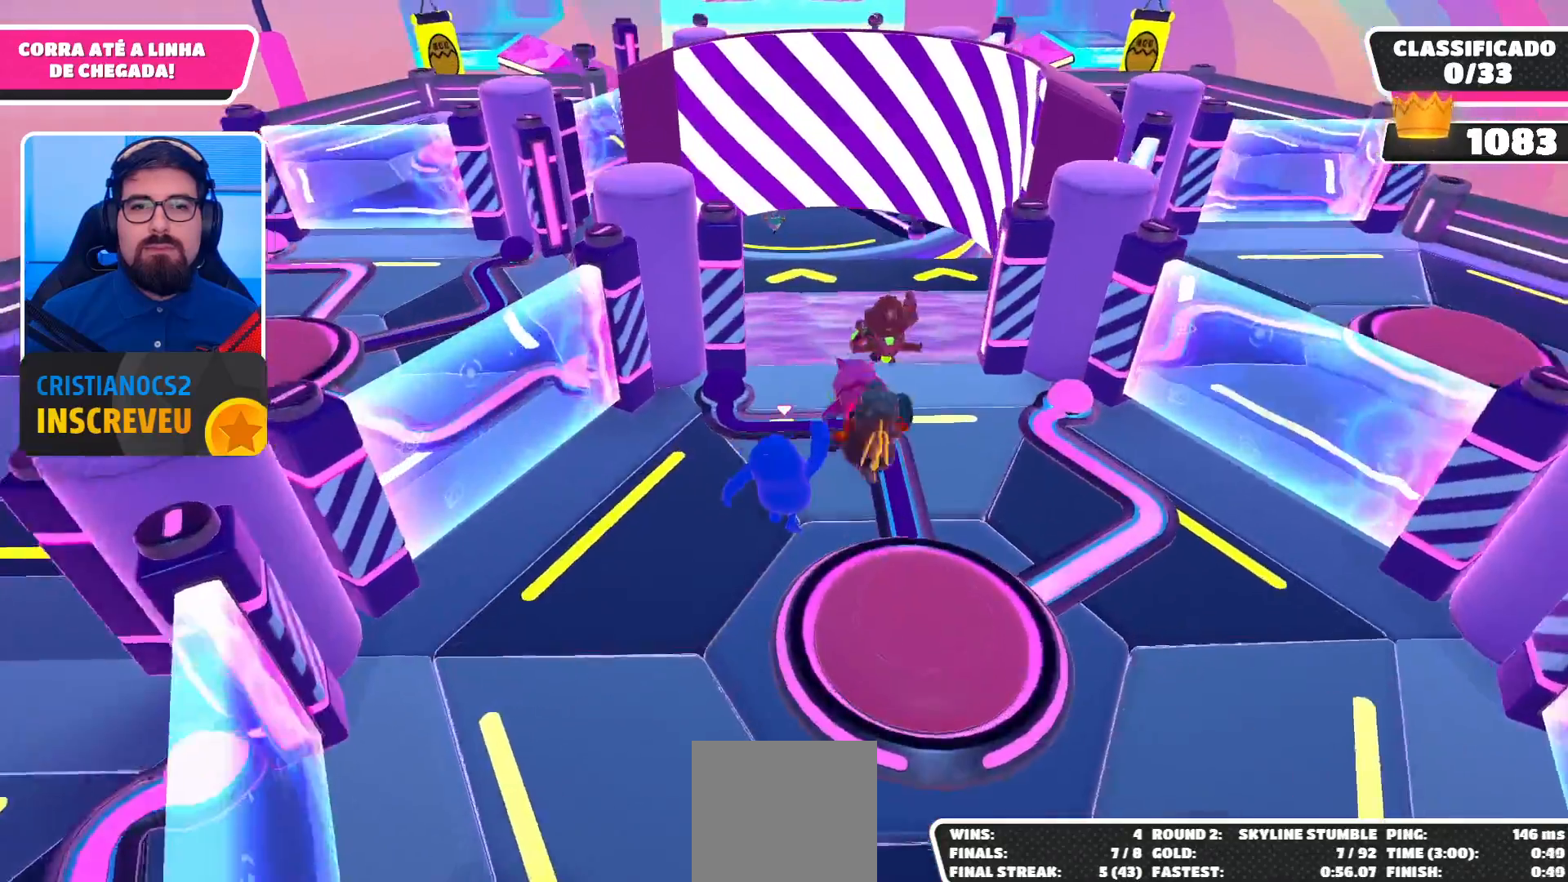
{"buttons": [], "left_stick": "up", "right_stick": "center", "events": [[233, "A", "down"], [433, "A", "up"]]}
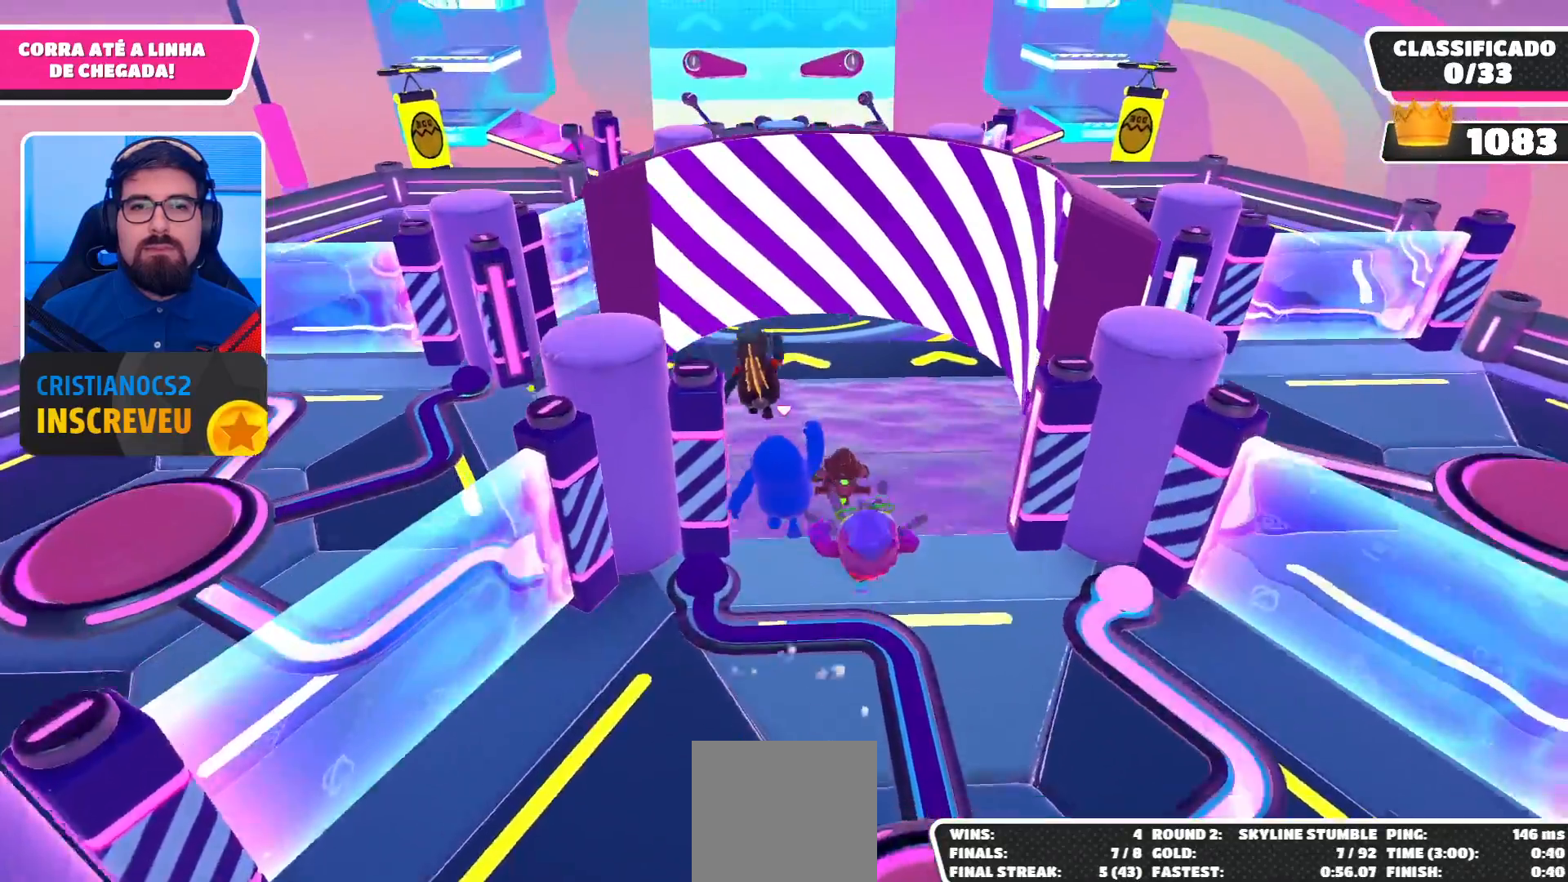
{"buttons": [], "left_stick": "up", "right_stick": "center", "events": []}
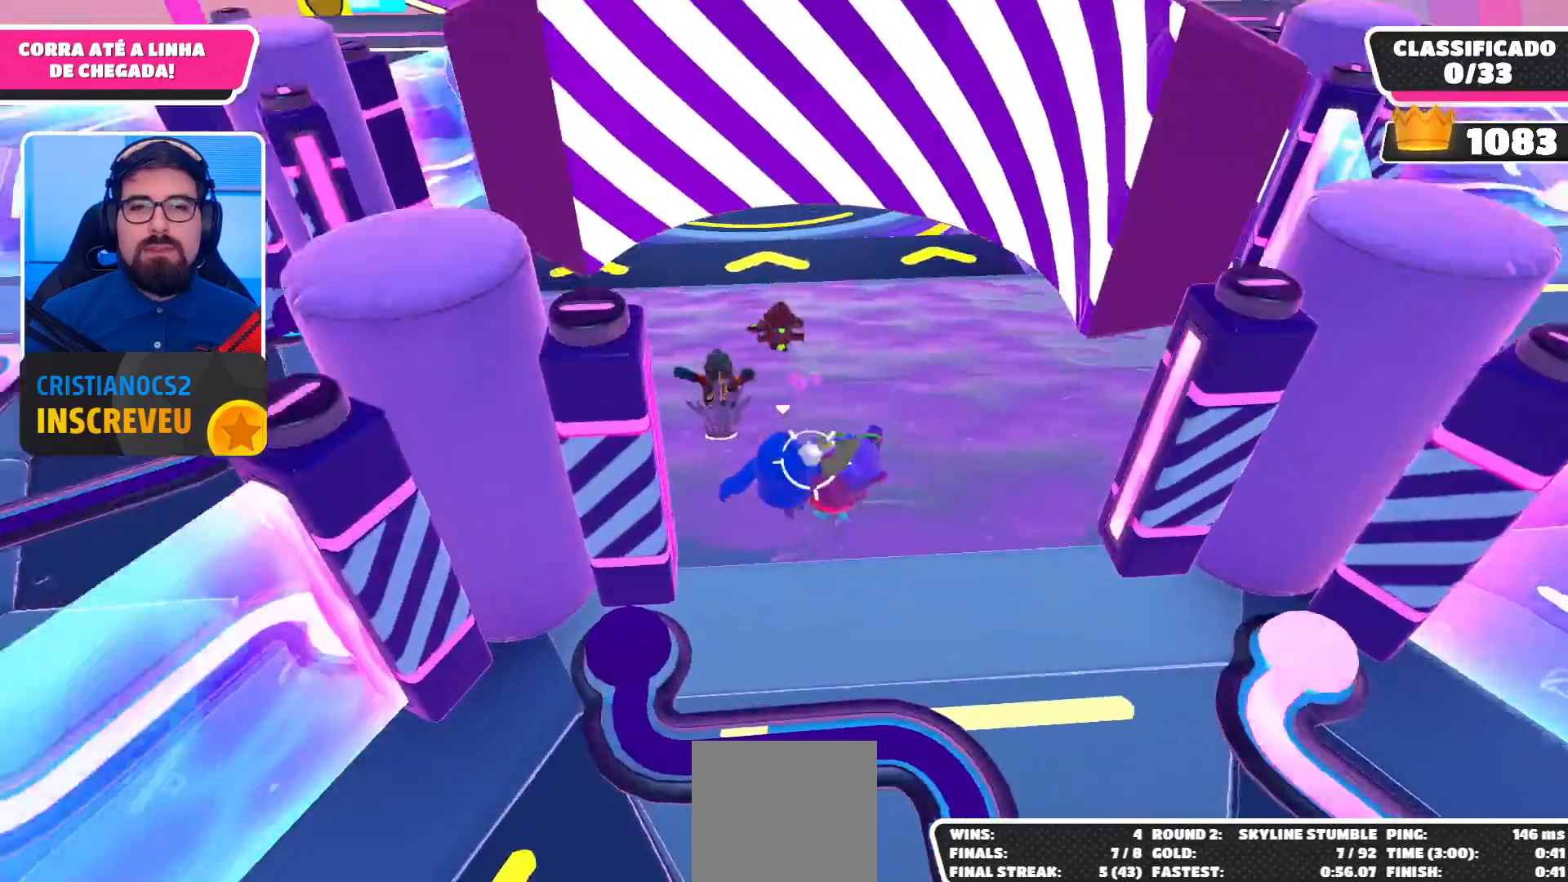
{"buttons": [], "left_stick": "up-right", "right_stick": "center", "events": [[133, "left_stick", "up-right"]]}